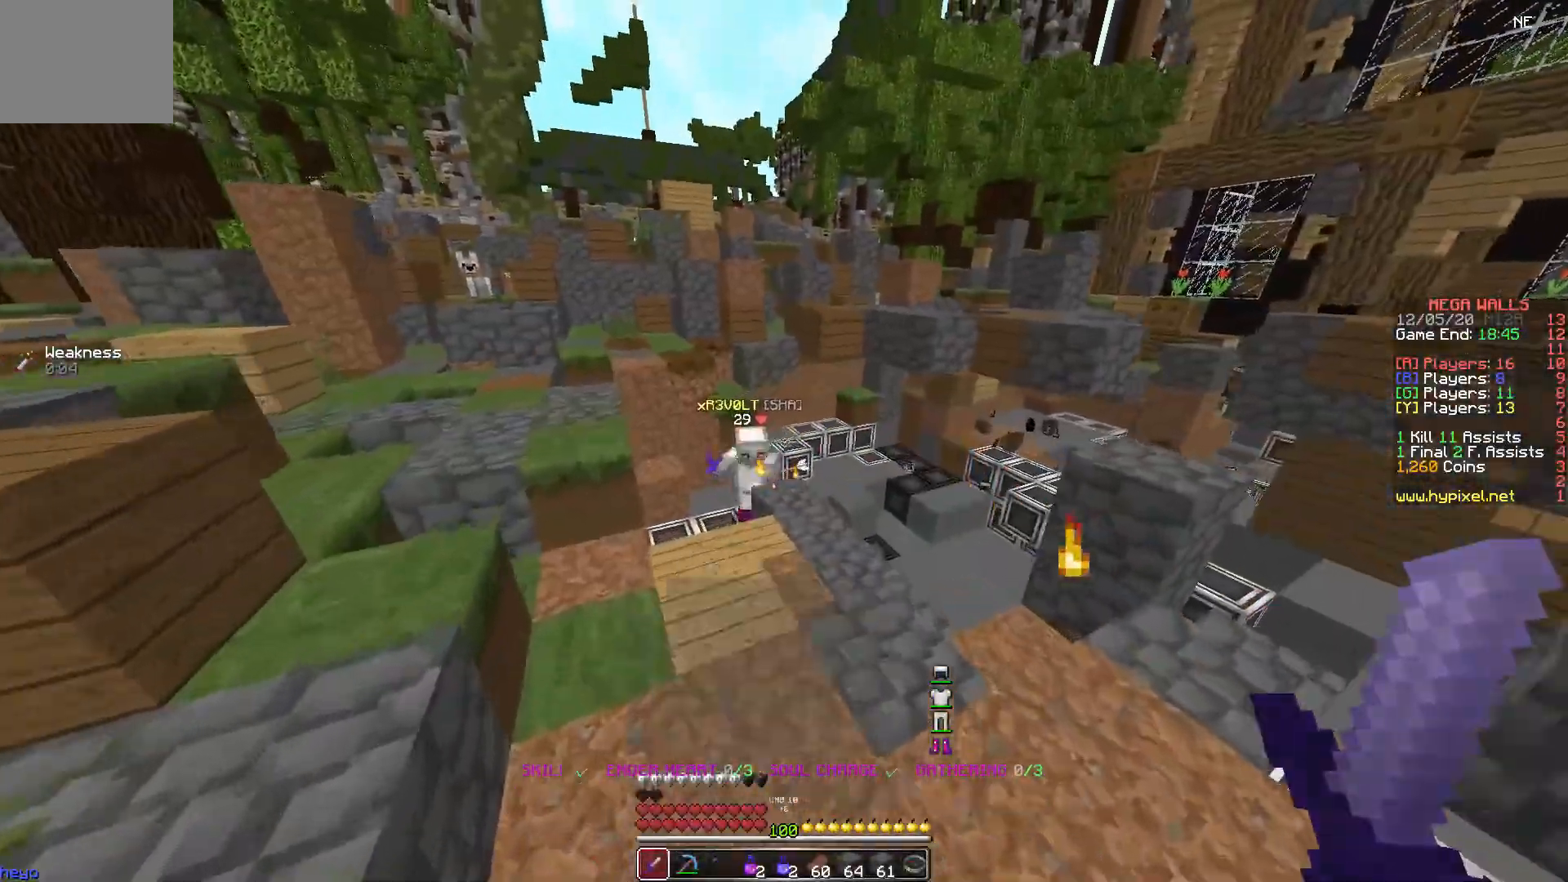
Gameplay with keyboard; each line is a JSON object with the keys held at the frame after it. "events" lists presses ("down") and releases ("up") of "a", "d", "s" and "w" between this image and that frame as [ms after this image, input, new state], when the widget could be followed in between. No other keys are recorded. Mouse input is not recorded.
{"keys": ["a", "w"], "events": [[300, "a", "down"]]}
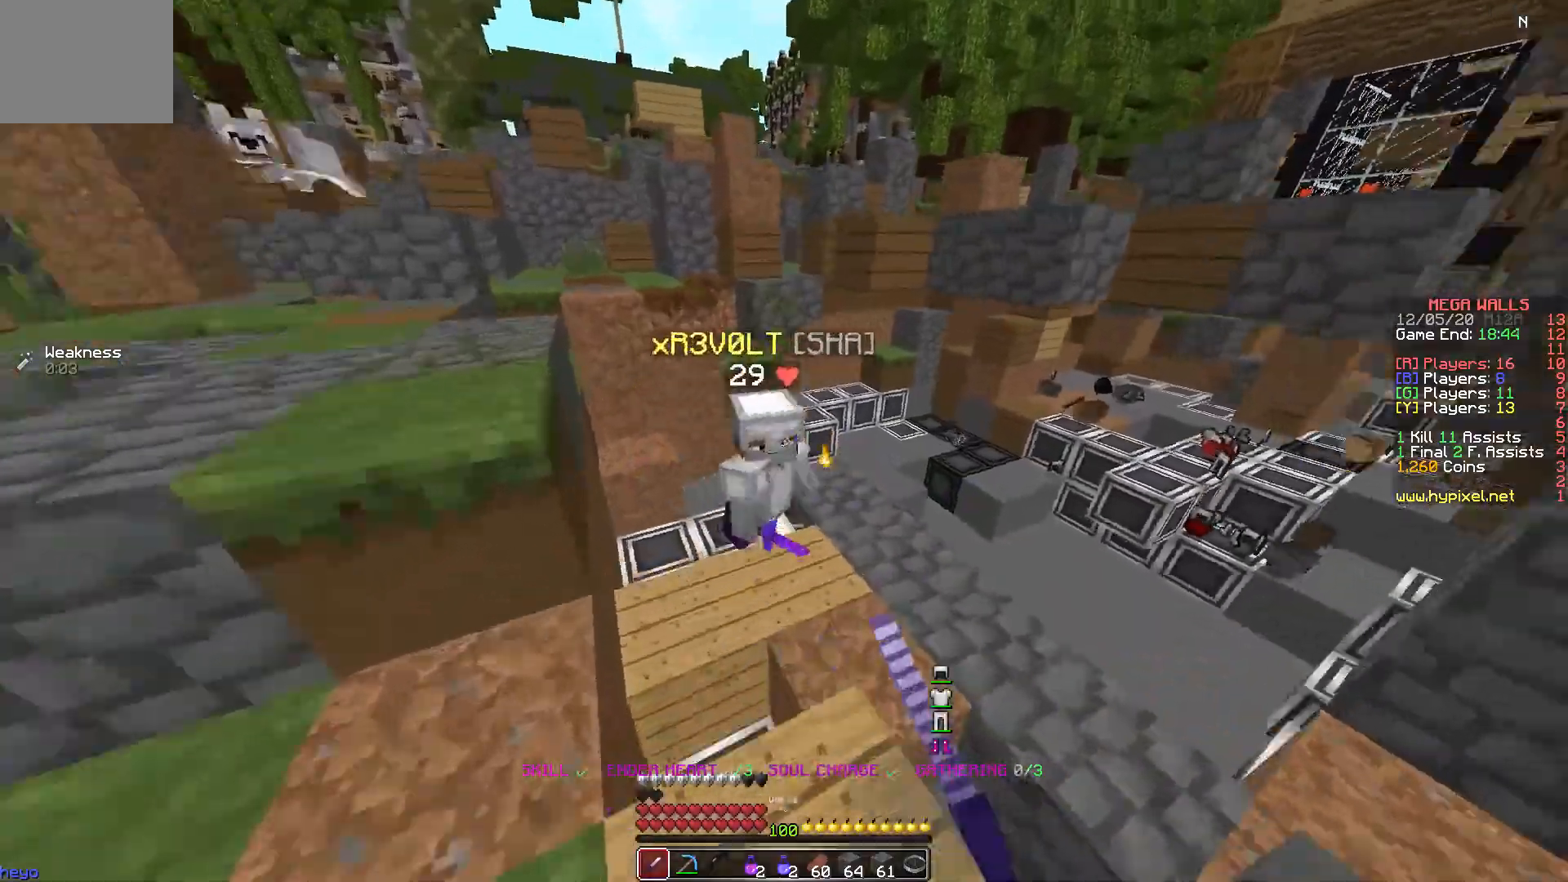
{"keys": ["w"], "events": [[150, "a", "up"], [300, "d", "down"], [400, "d", "up"]]}
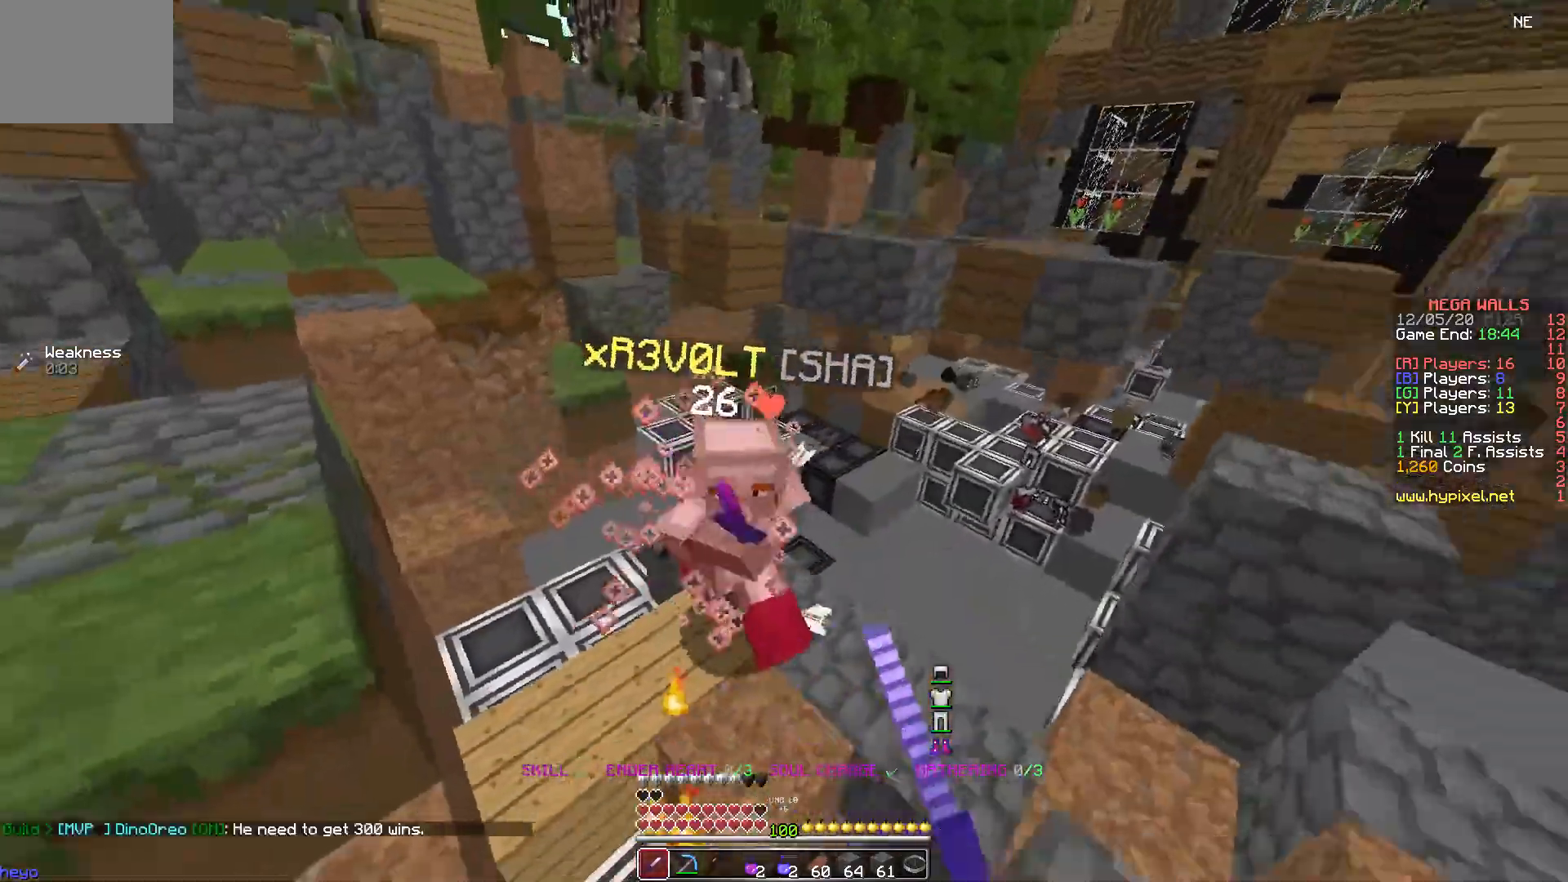
{"keys": ["w"], "events": []}
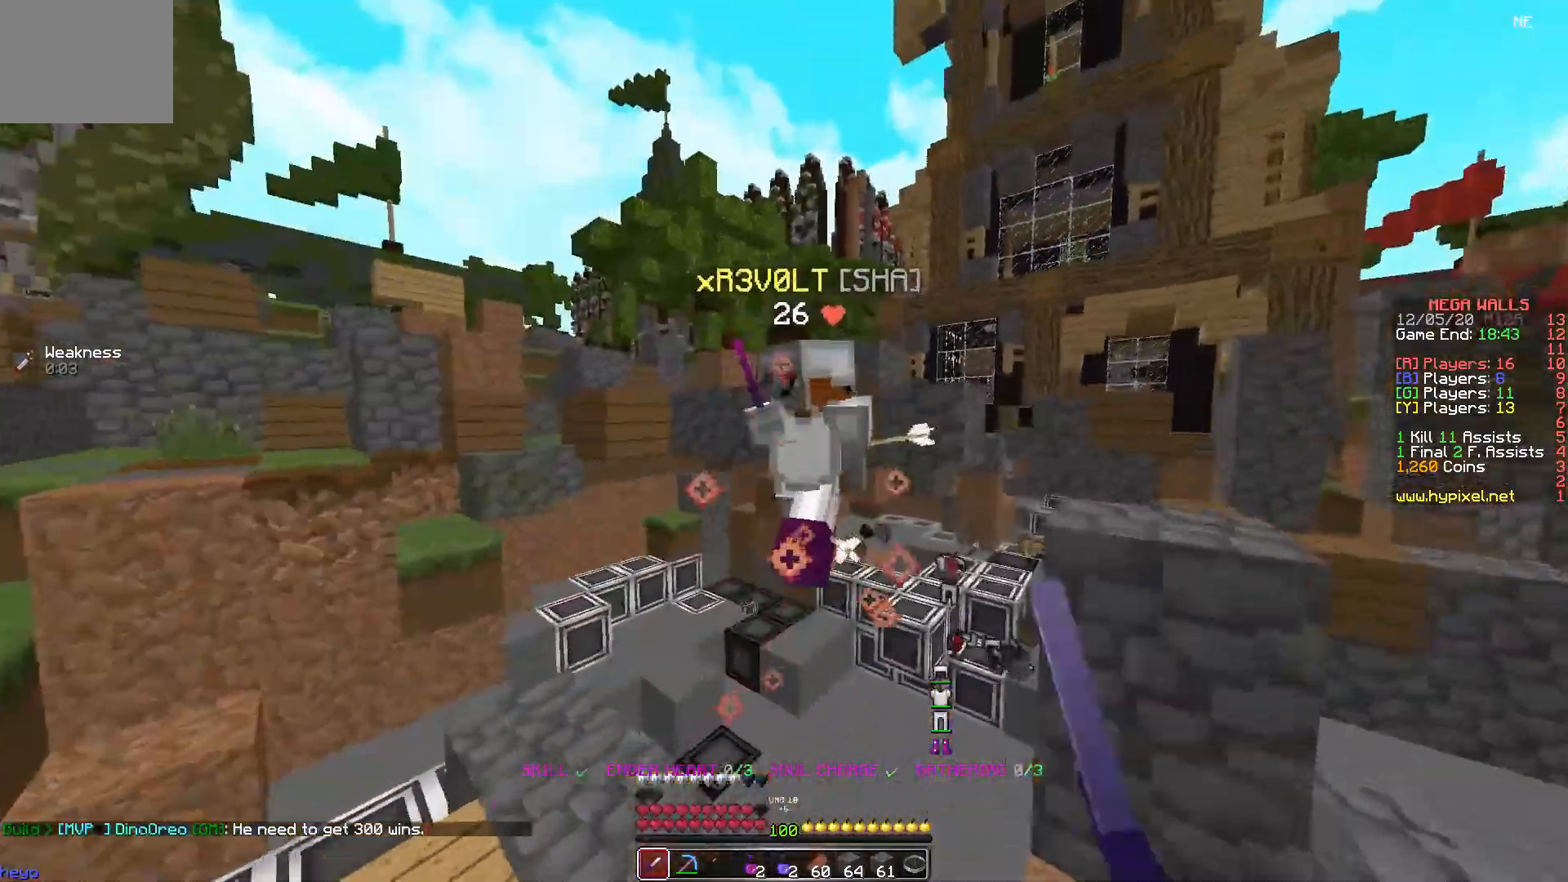
{"keys": ["w"], "events": []}
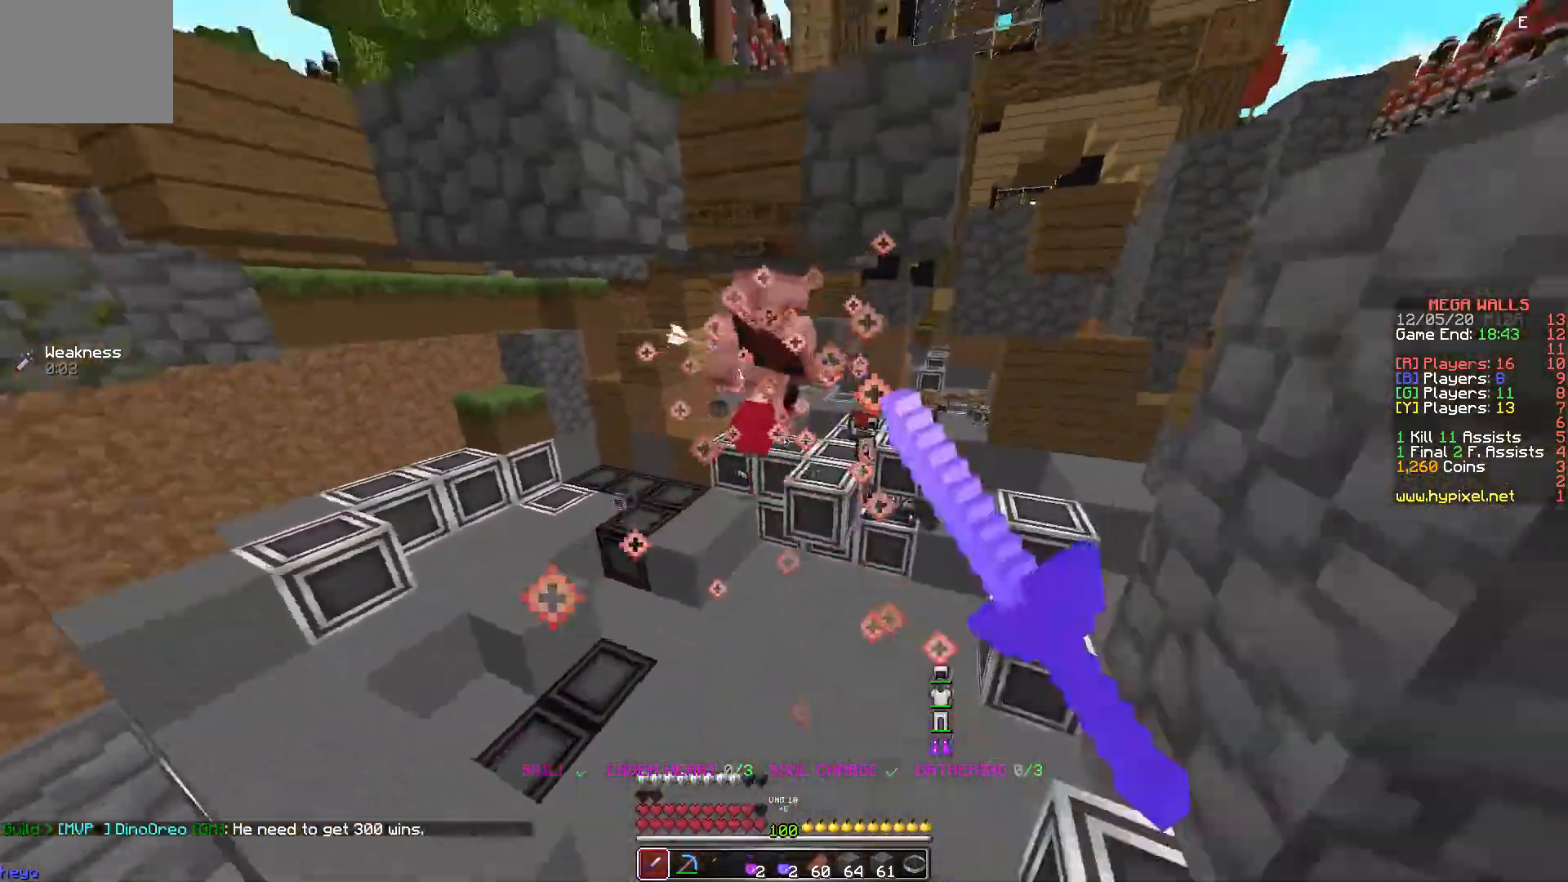
{"keys": ["w"], "events": []}
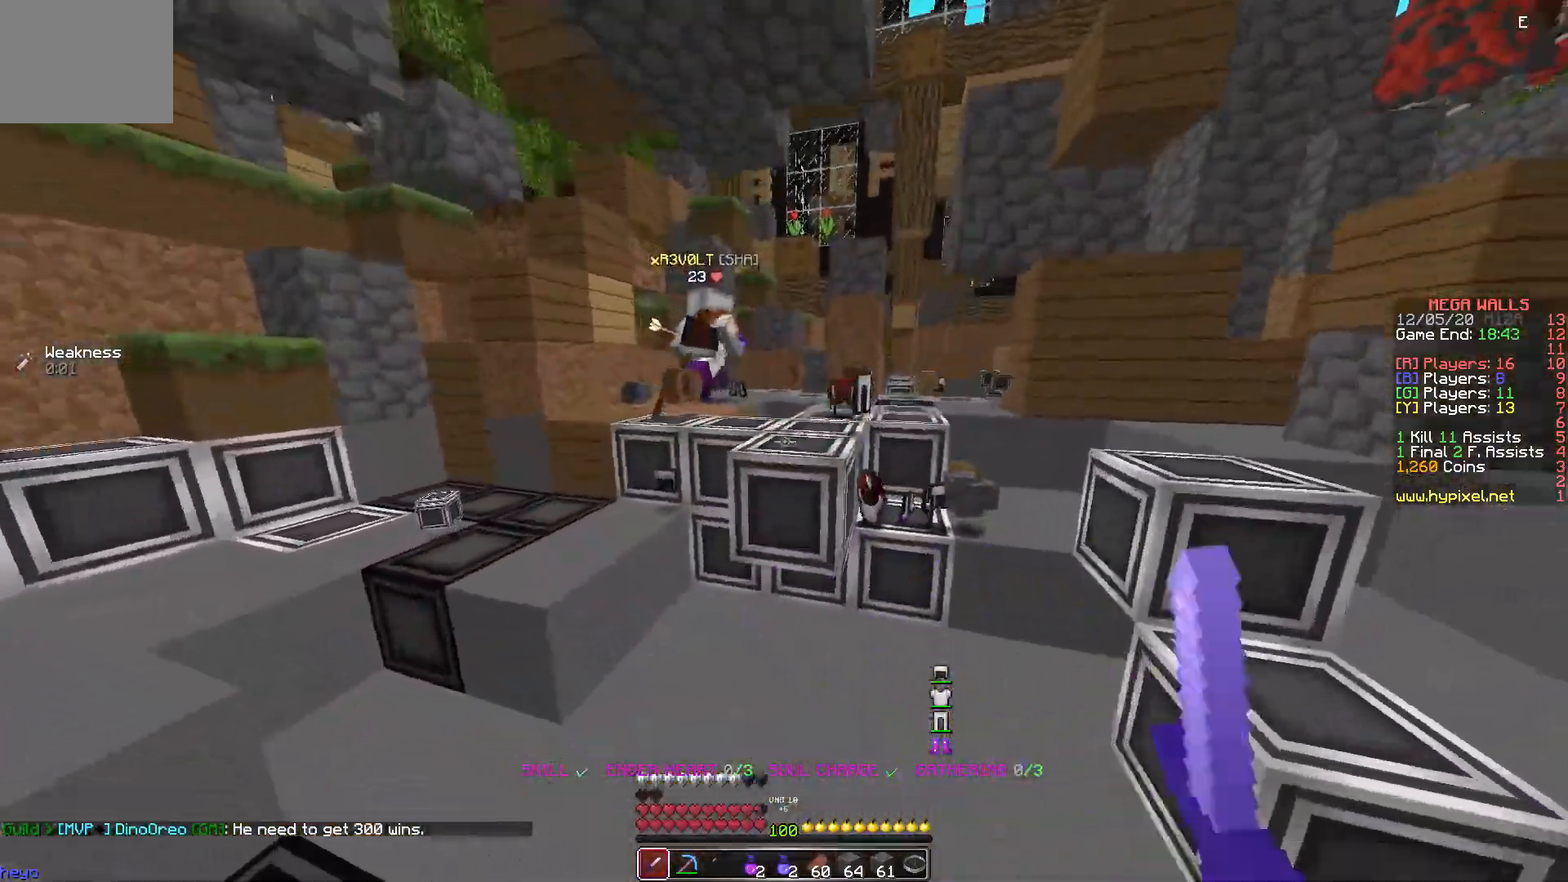
{"keys": ["d", "w"], "events": [[400, "d", "down"]]}
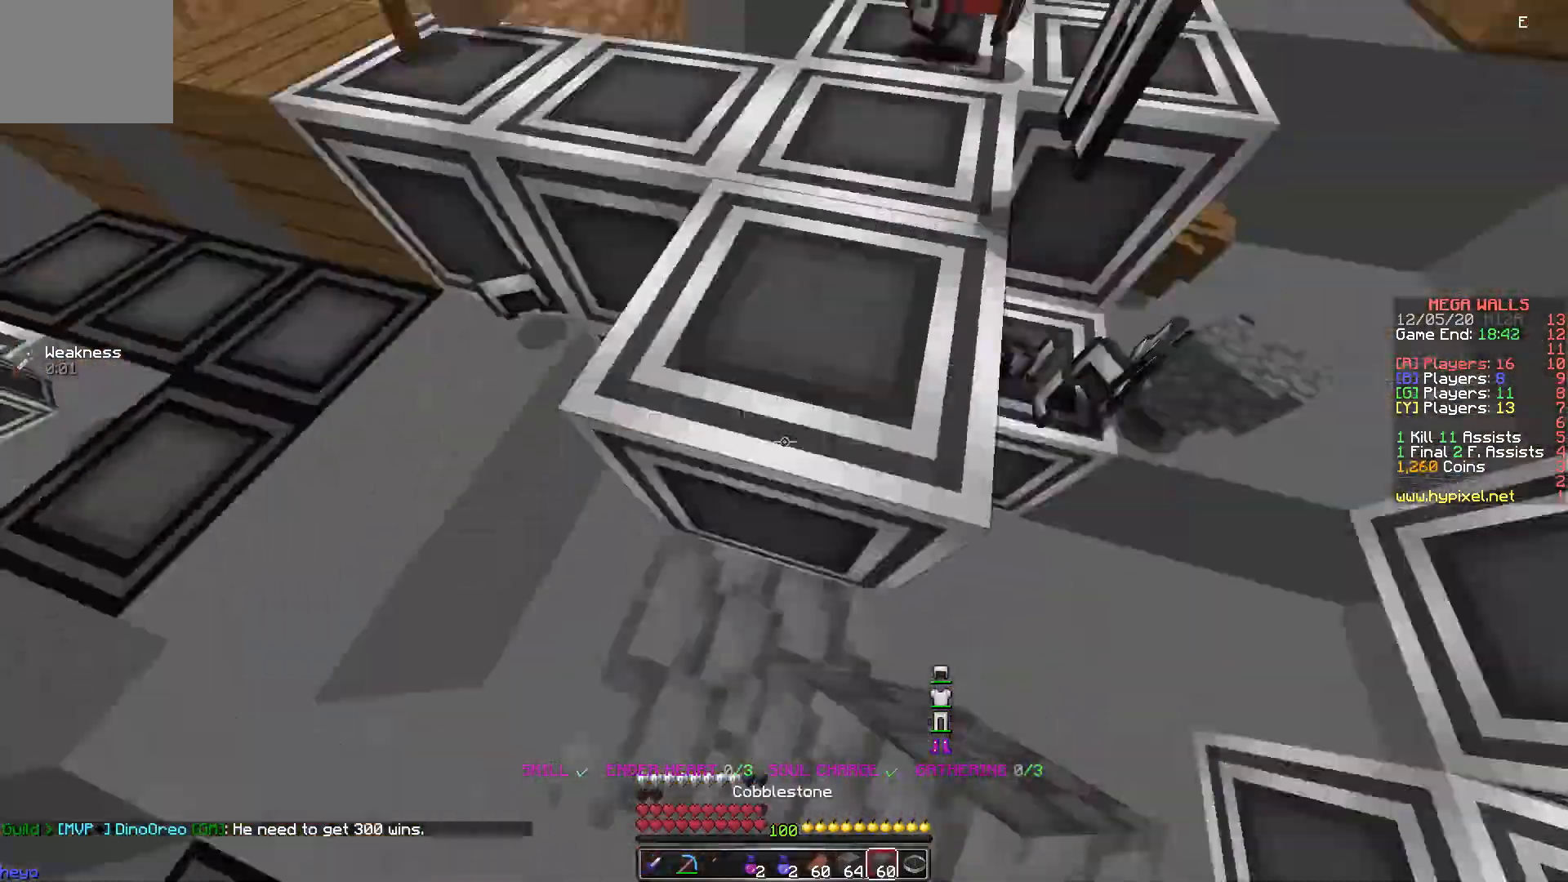
{"keys": ["w"], "events": [[50, "d", "up"]]}
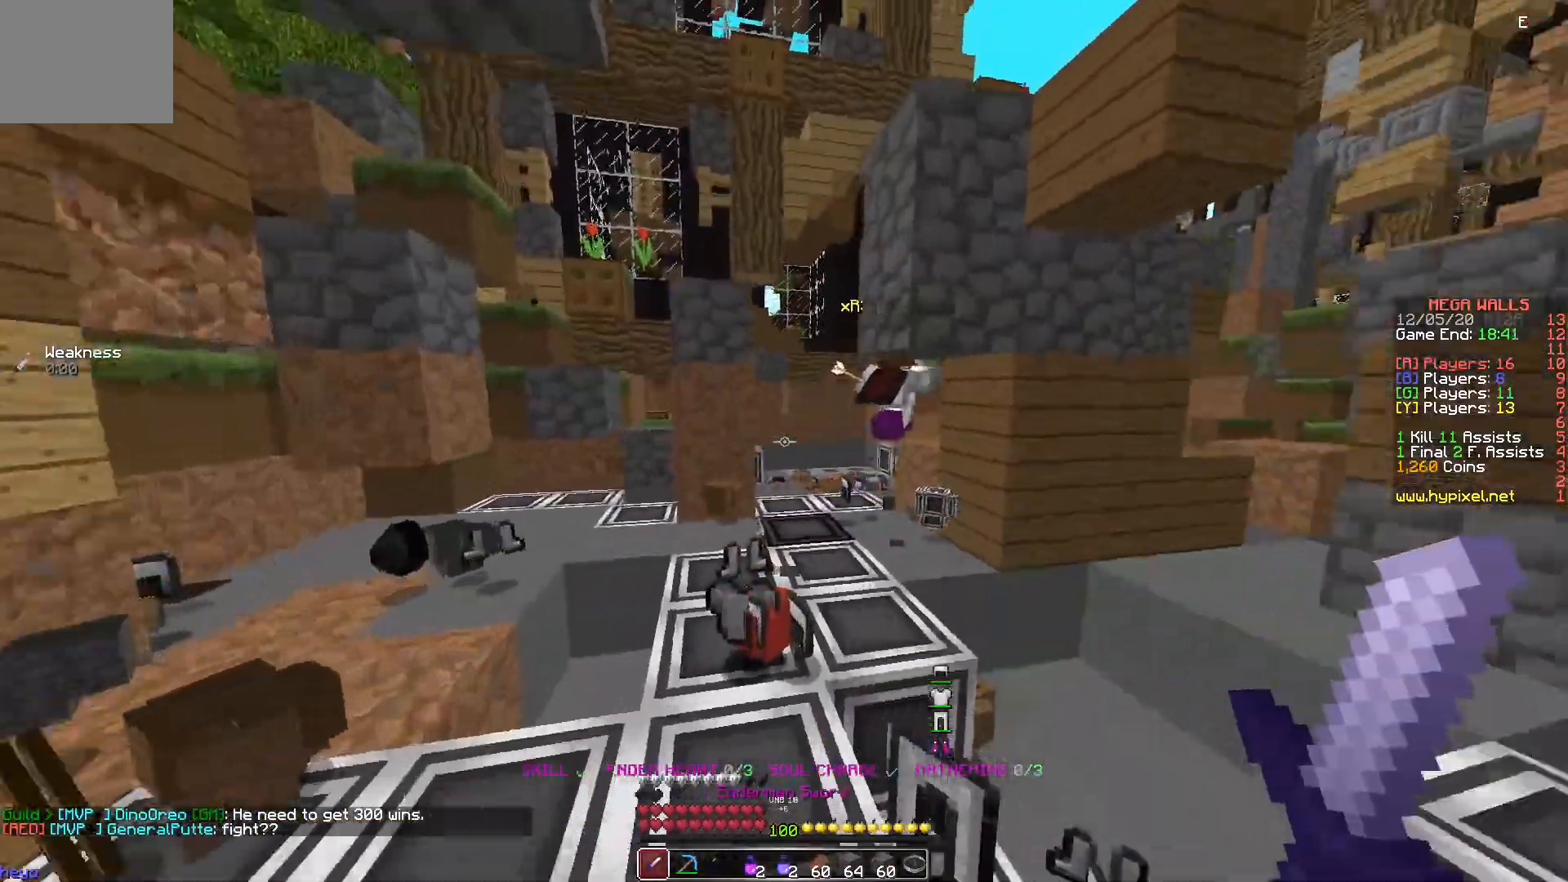
{"keys": ["w"], "events": []}
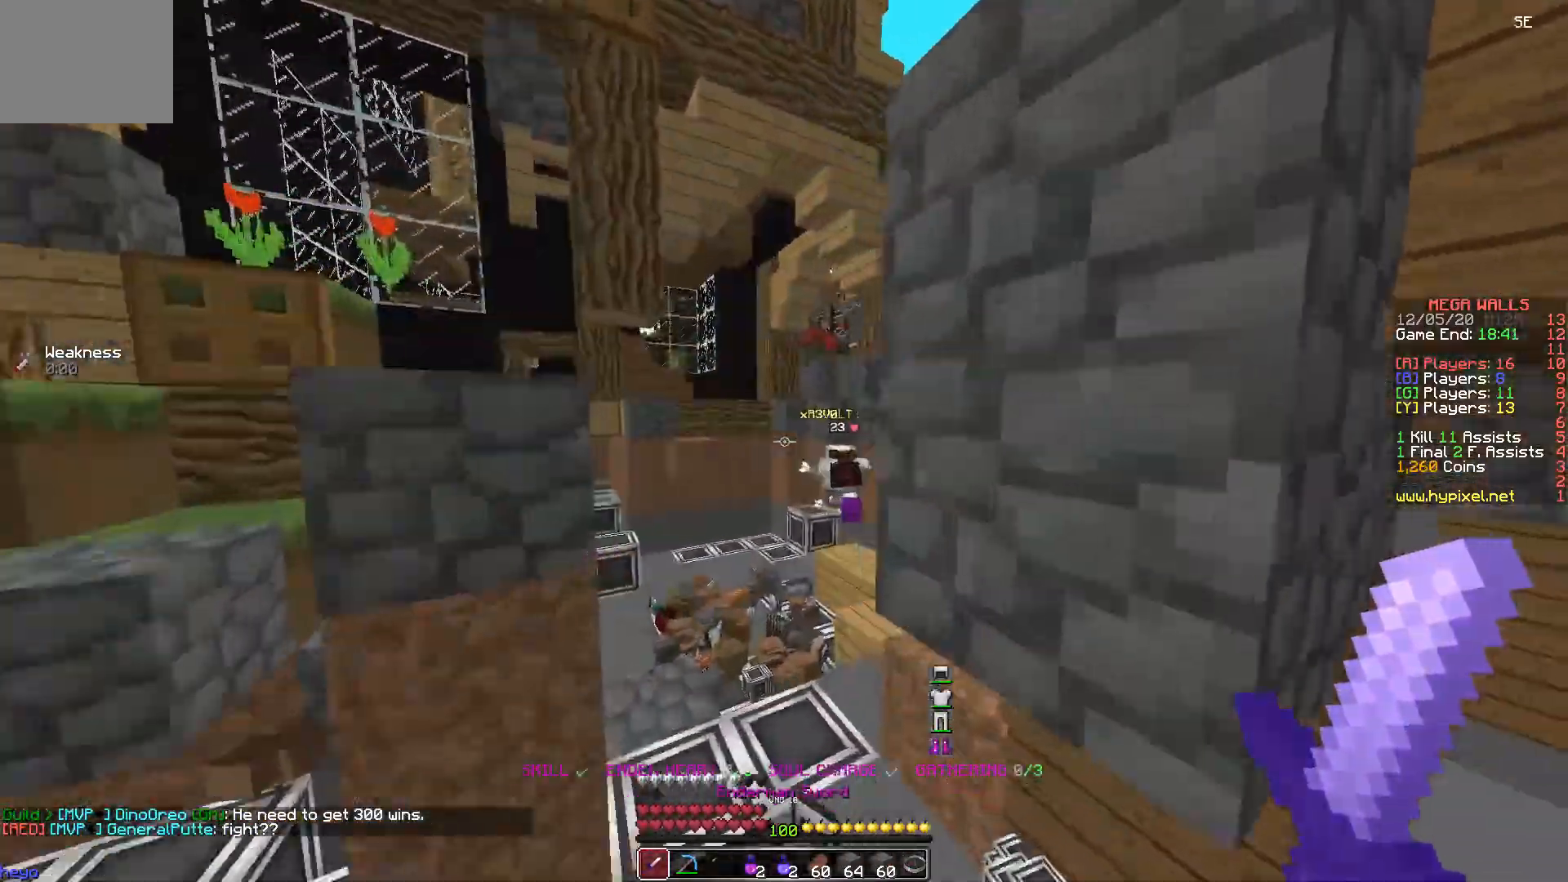
{"keys": ["w"], "events": [[250, "d", "down"], [433, "d", "up"]]}
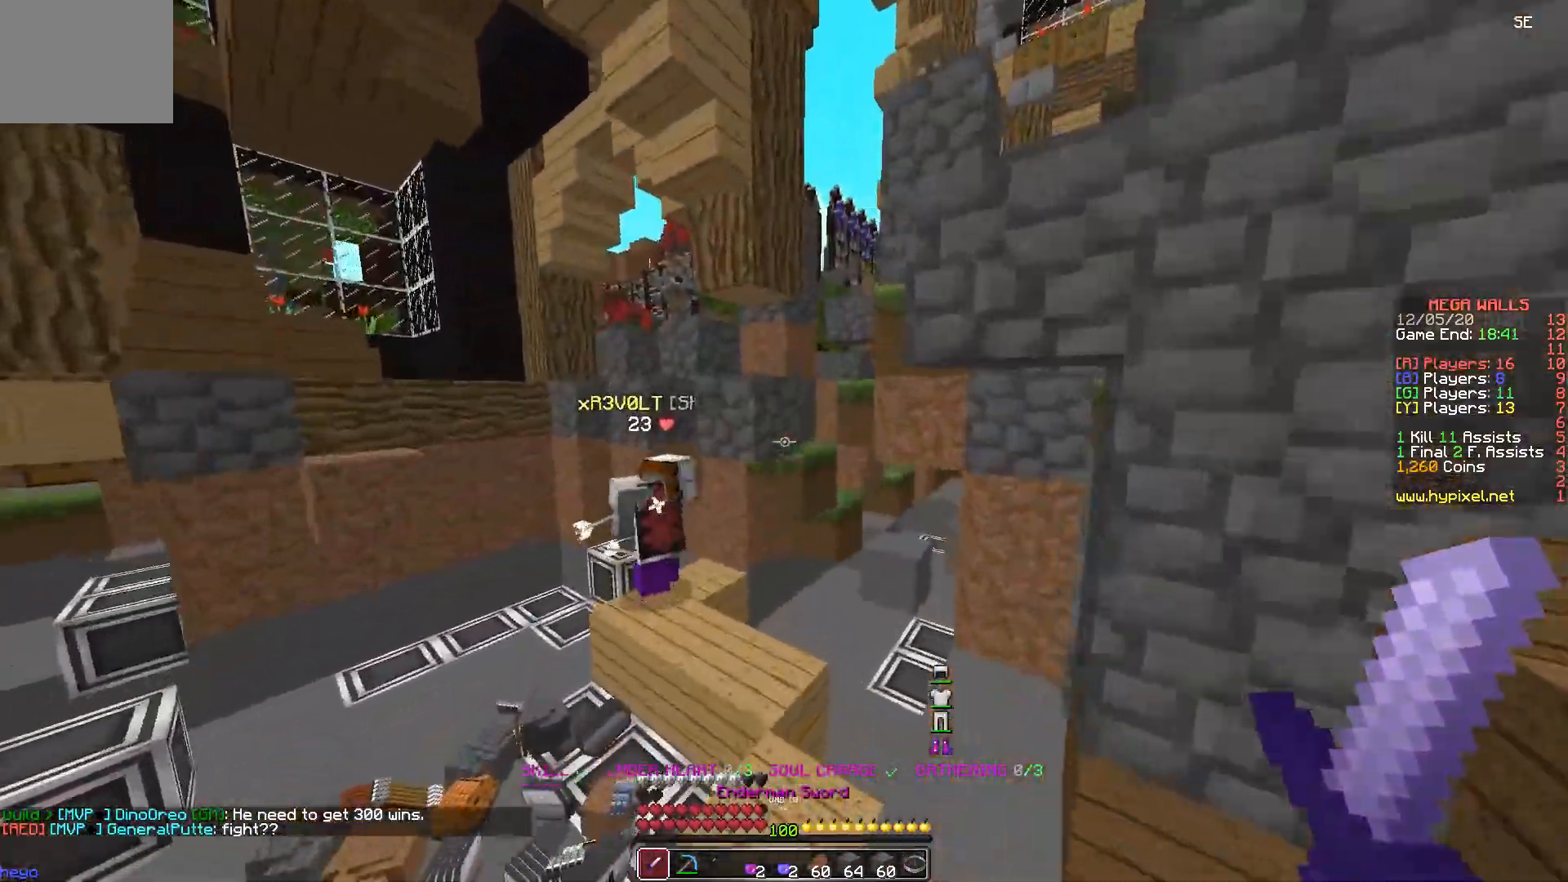
{"keys": ["a", "w"], "events": [[17, "a", "down"], [83, "a", "up"], [483, "a", "down"]]}
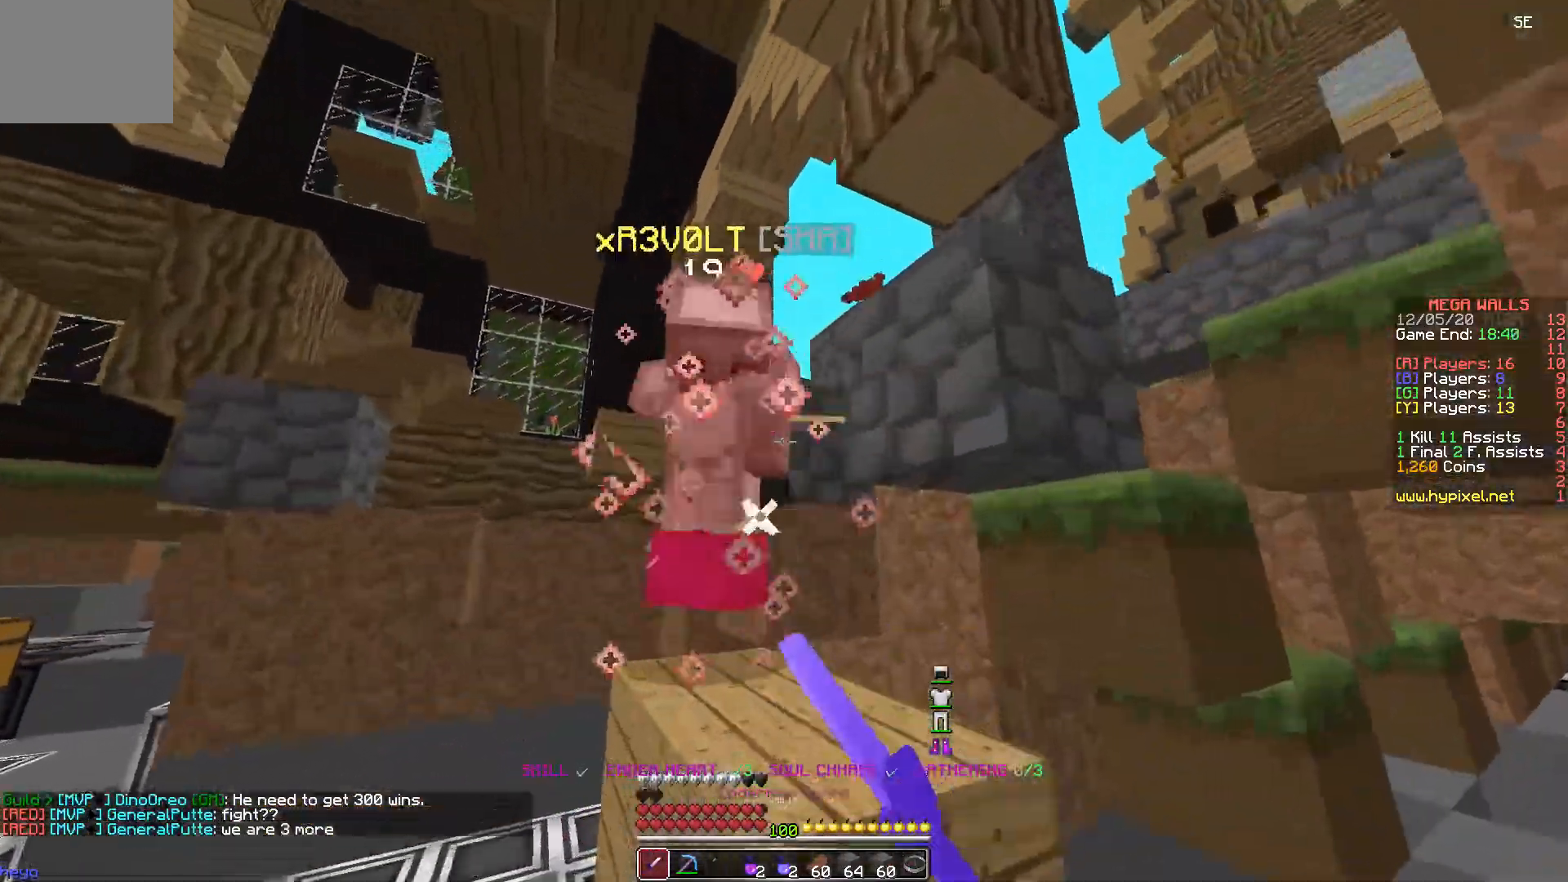
{"keys": ["w"], "events": [[67, "a", "up"], [250, "d", "down"], [367, "d", "up"]]}
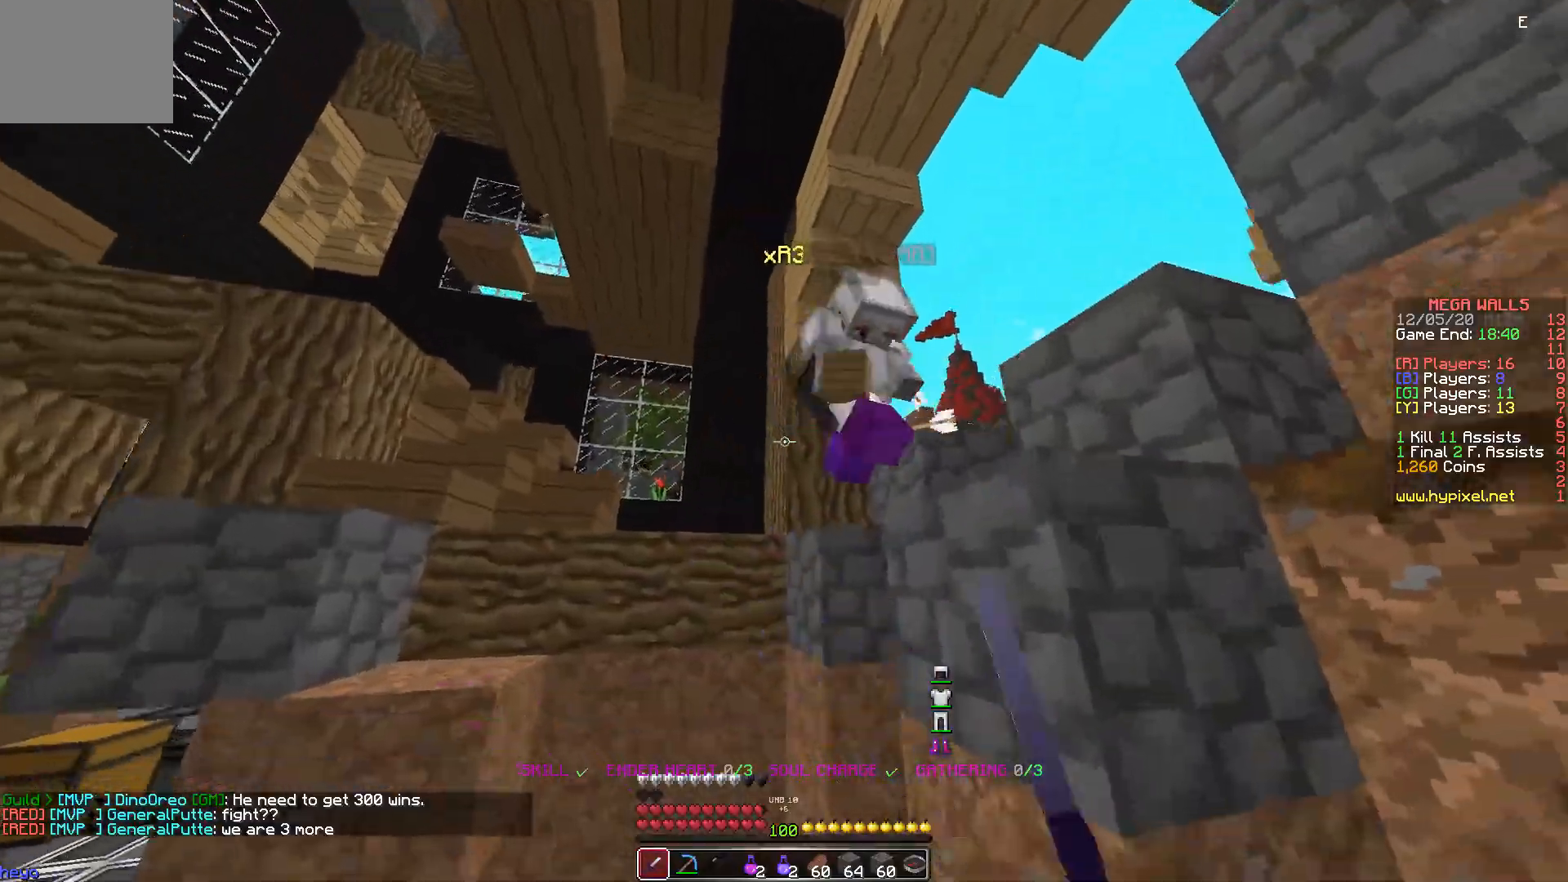
{"keys": [], "events": [[233, "d", "down"], [250, "w", "up"], [467, "d", "up"]]}
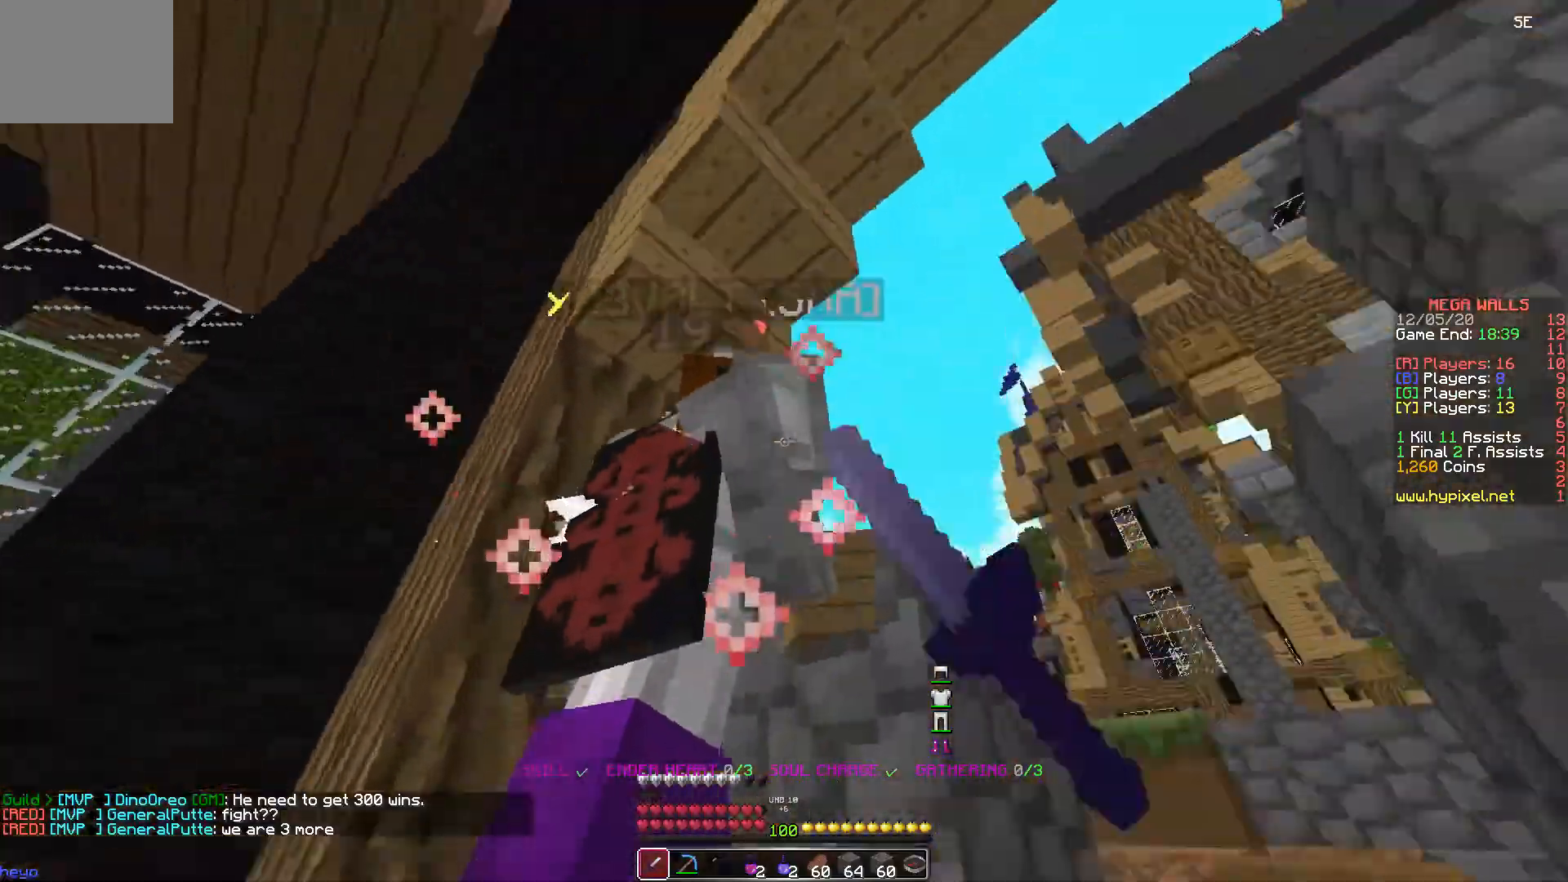
{"keys": [], "events": [[250, "d", "down"], [500, "d", "up"]]}
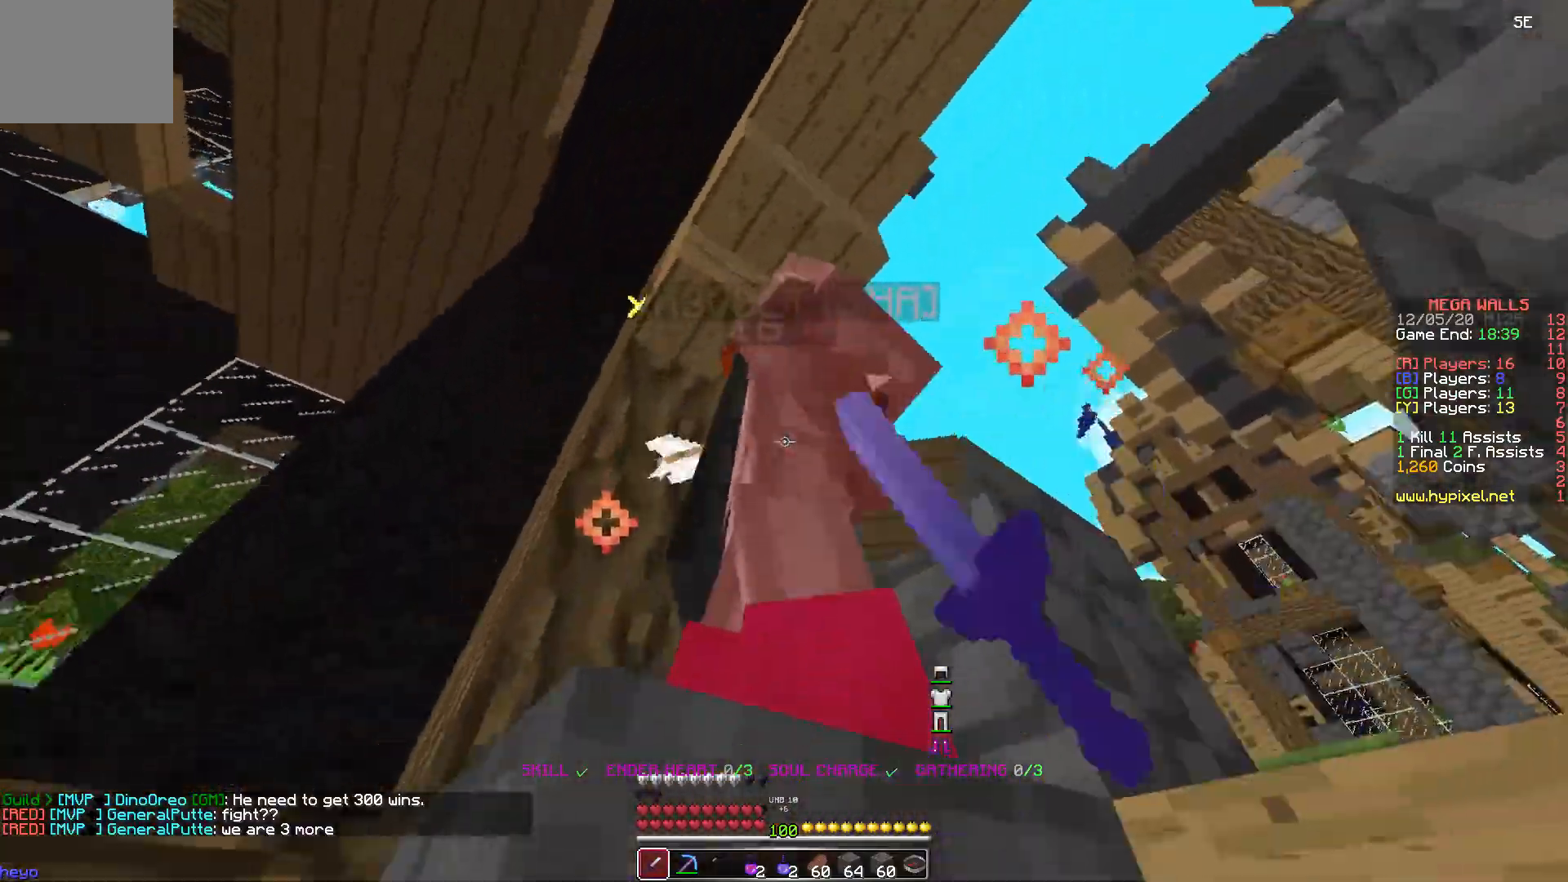
{"keys": [], "events": []}
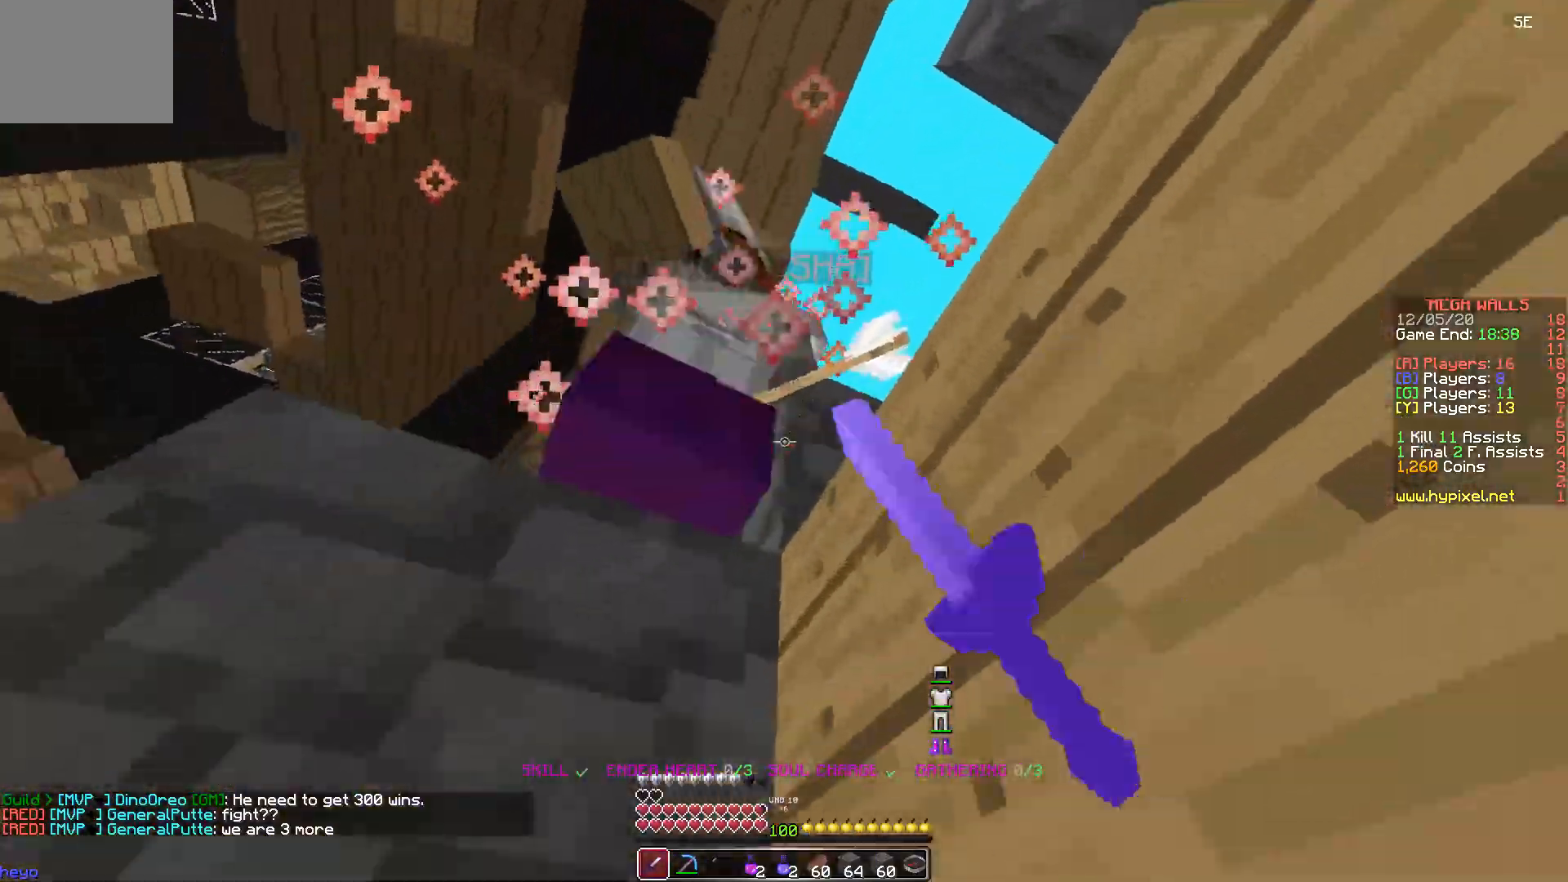
{"keys": [], "events": []}
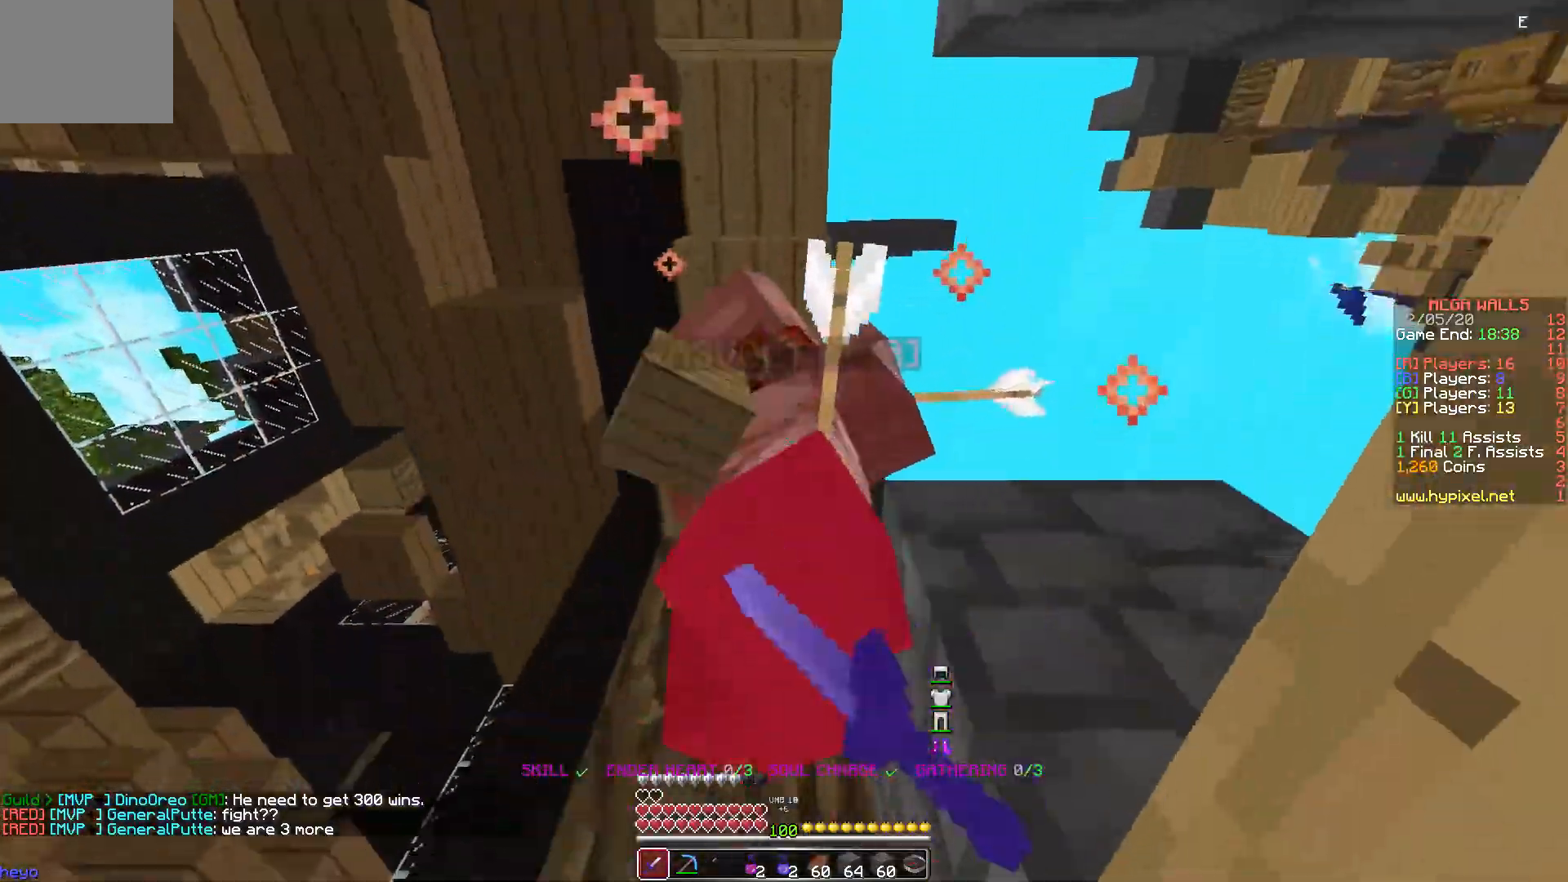
{"keys": [], "events": []}
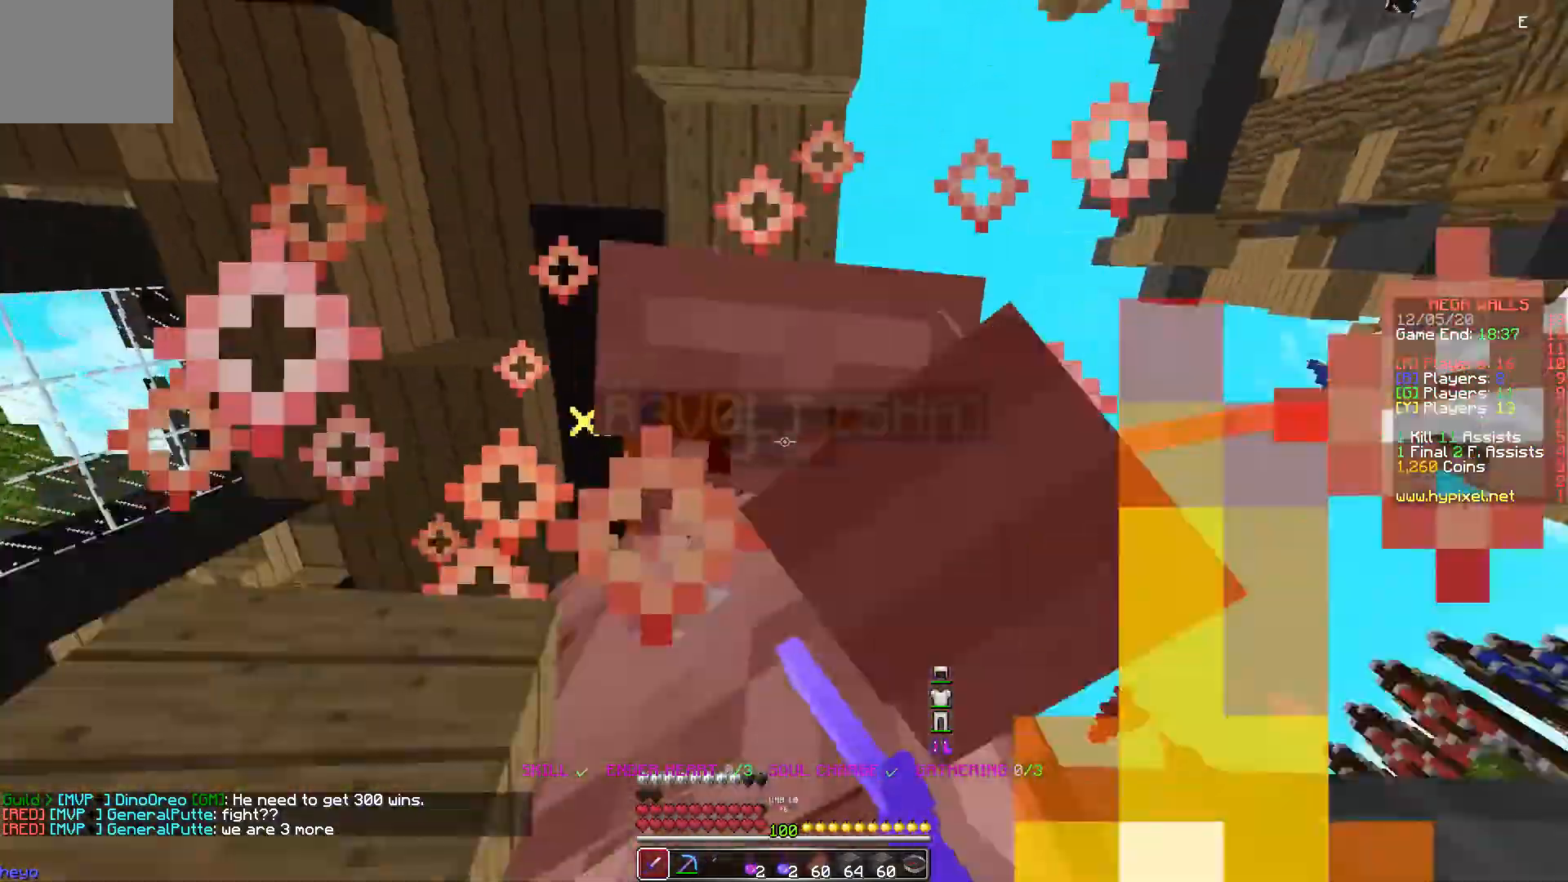
{"keys": [], "events": []}
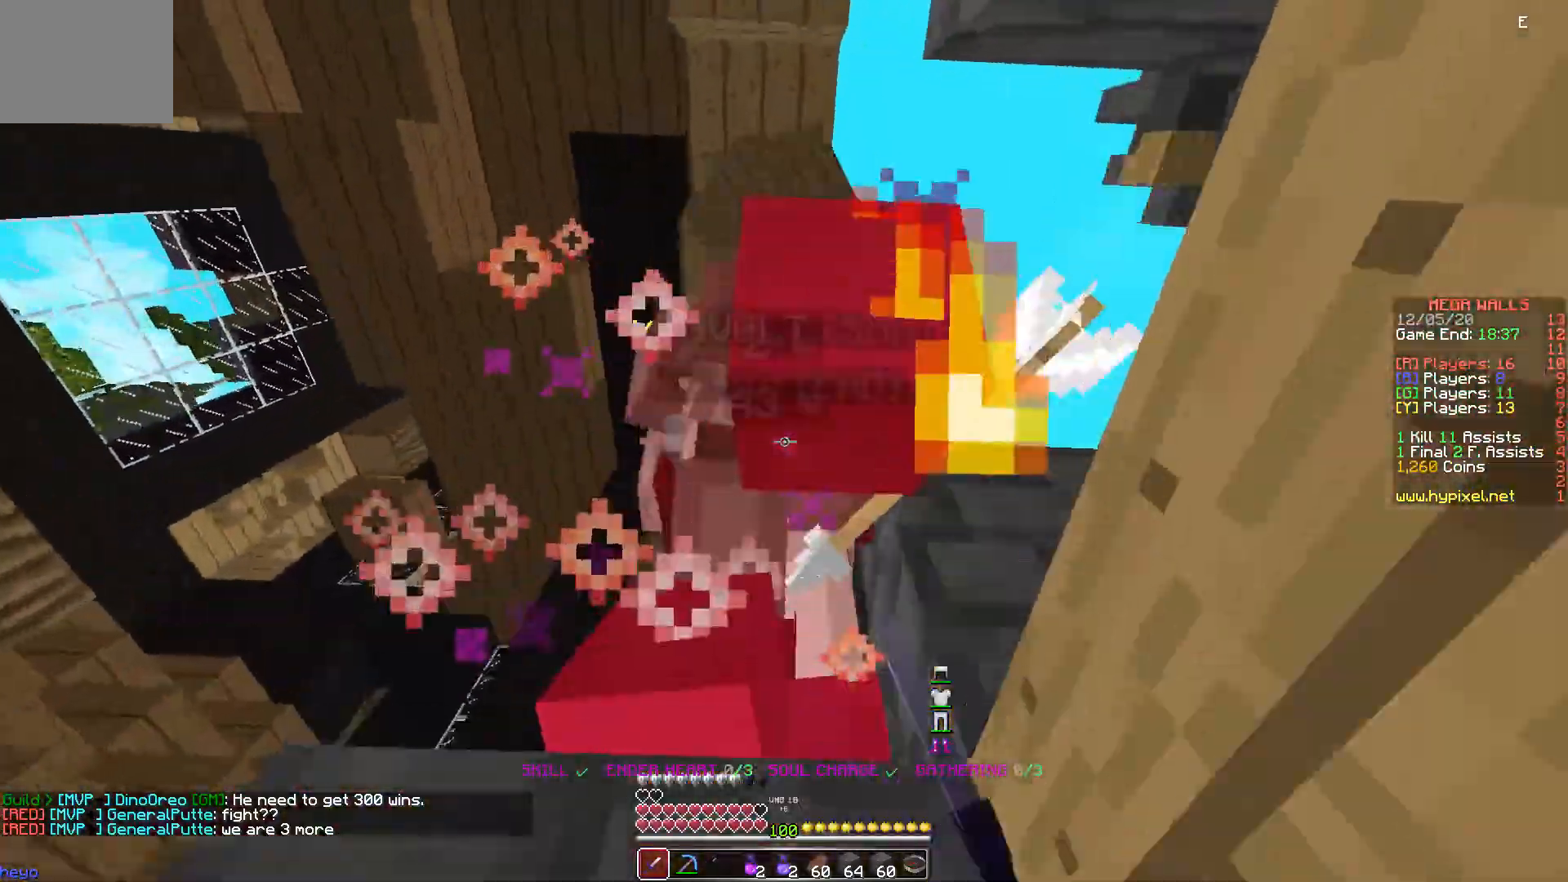
{"keys": [], "events": []}
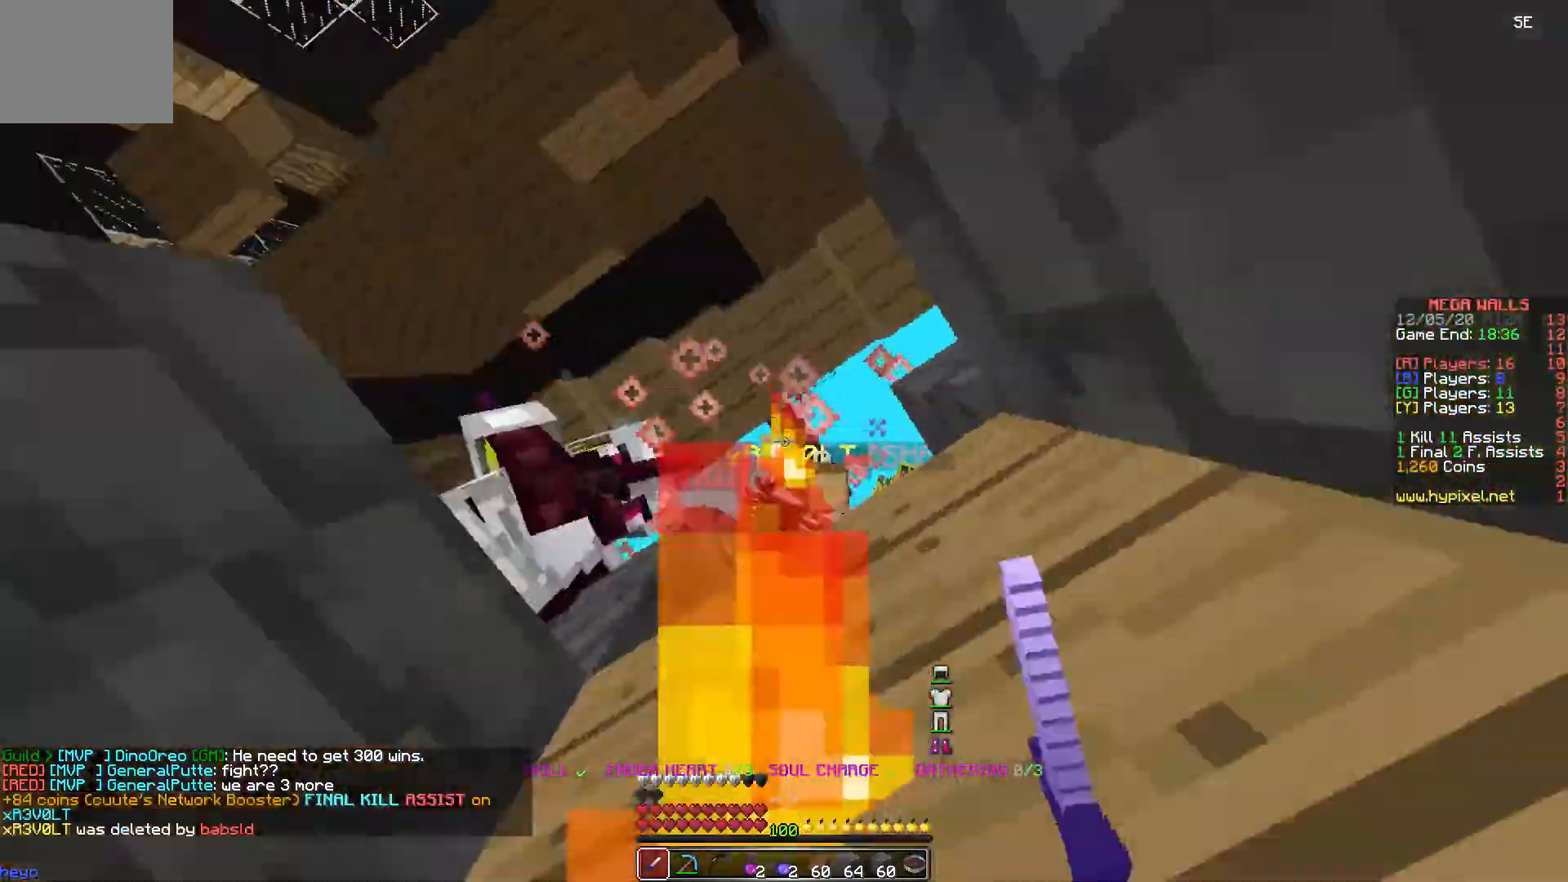
{"keys": [], "events": []}
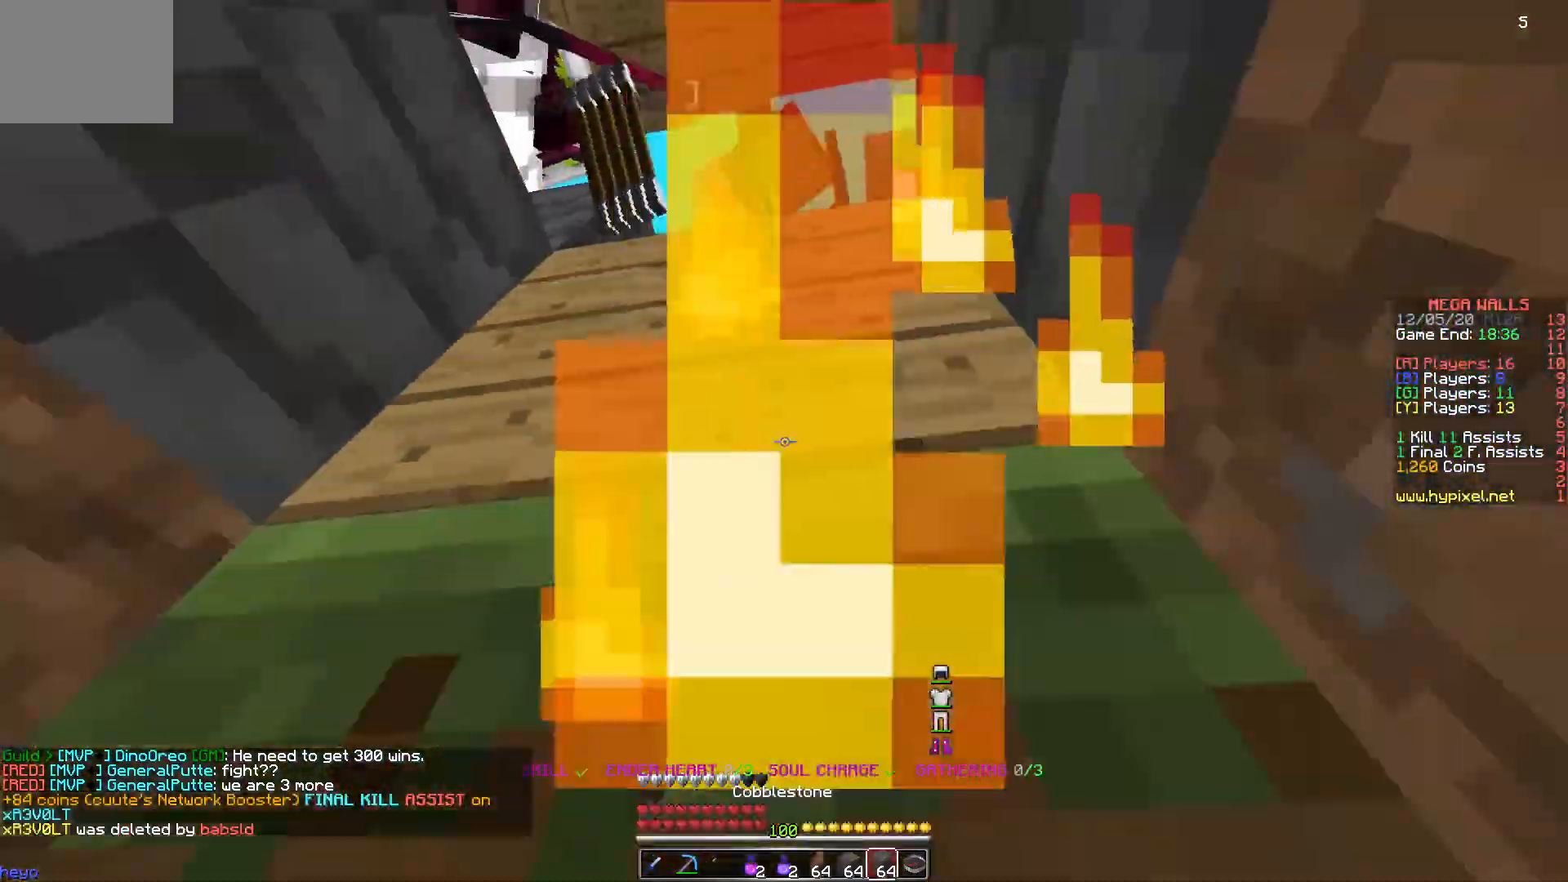
{"keys": ["w"], "events": [[167, "w", "down"], [250, "d", "down"], [483, "d", "up"]]}
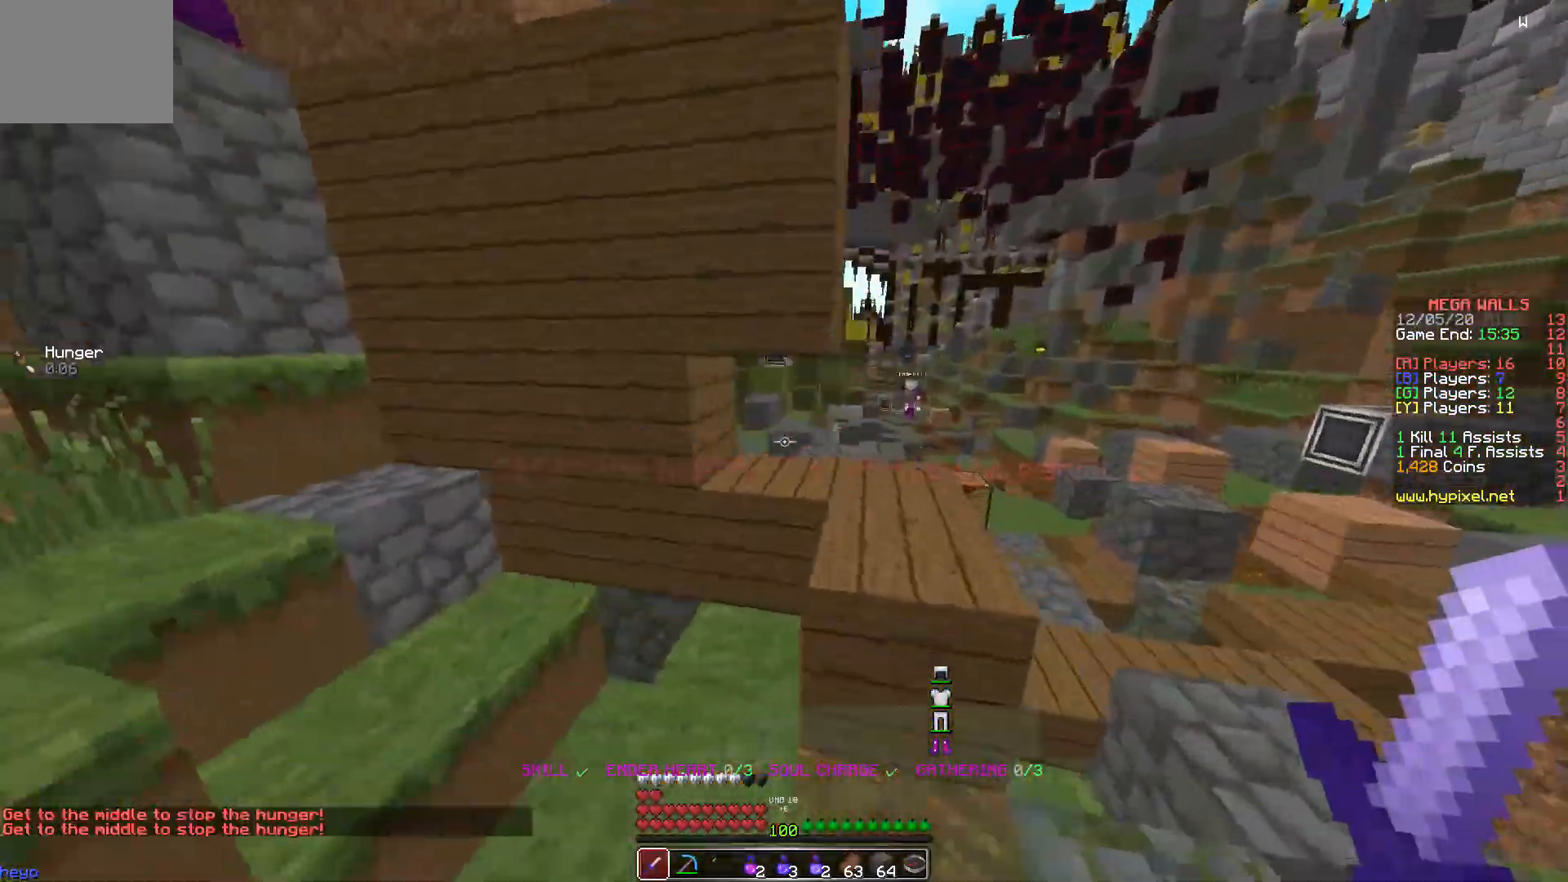
{"keys": ["w"], "events": []}
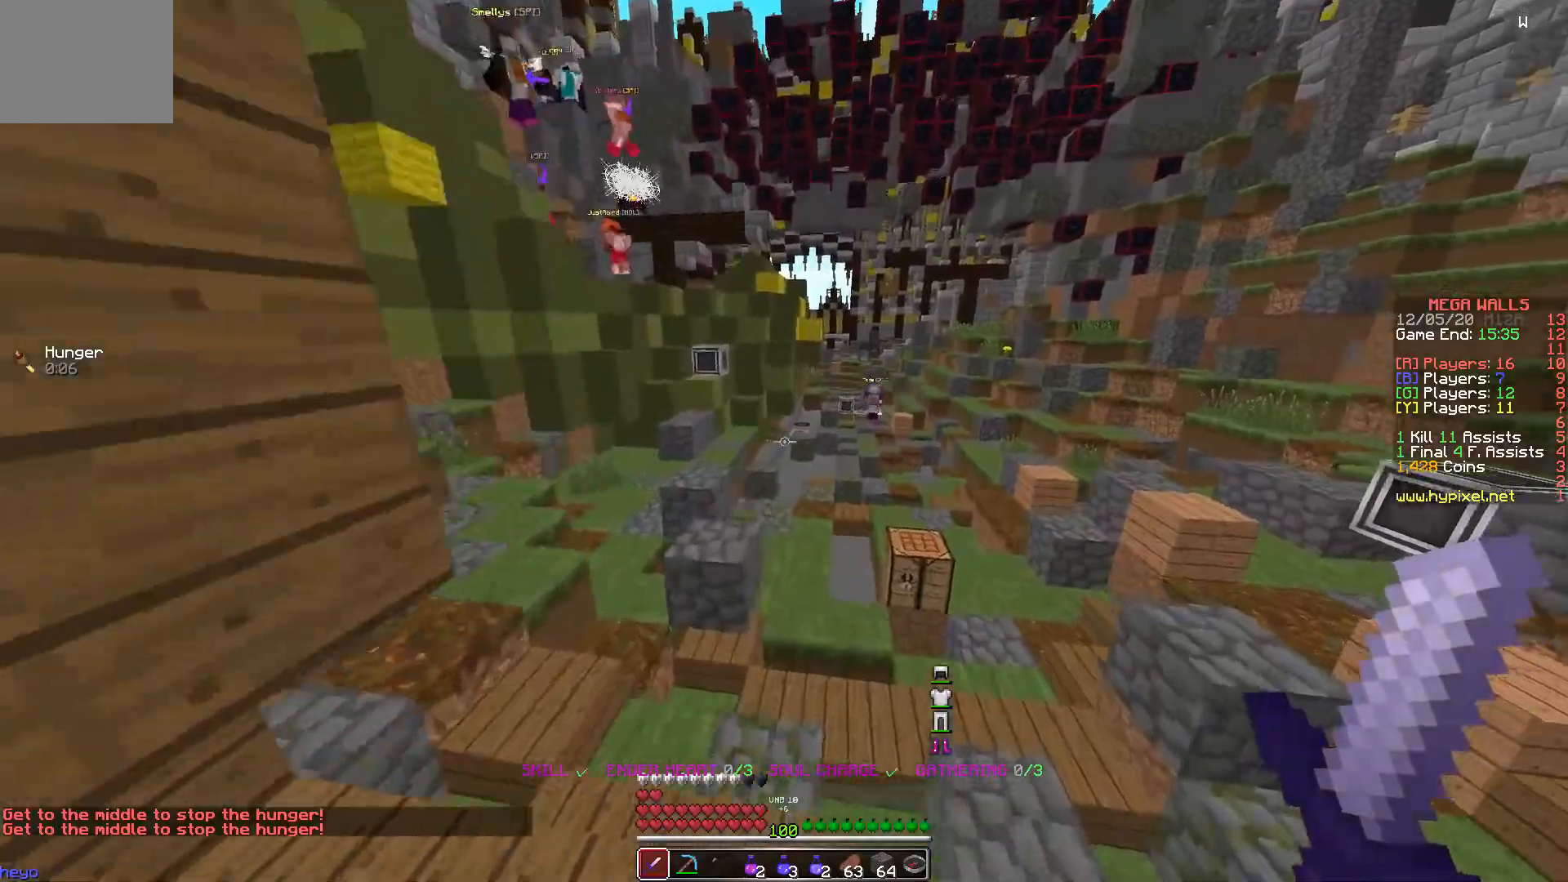
{"keys": ["d", "w"], "events": [[433, "d", "down"]]}
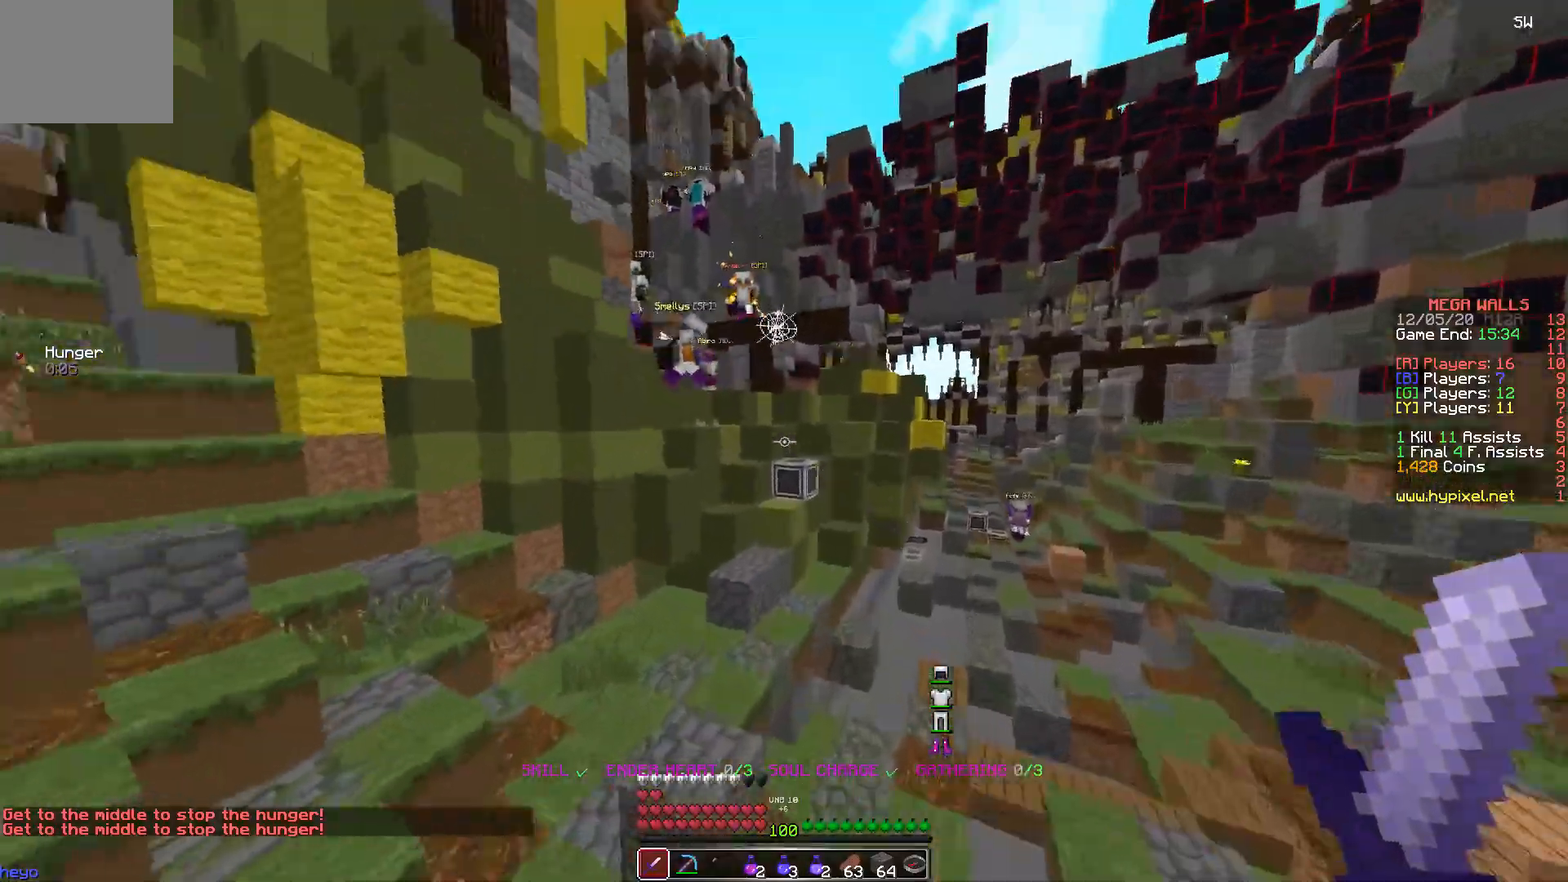
{"keys": ["w"], "events": [[250, "d", "up"], [283, "a", "down"], [367, "a", "up"]]}
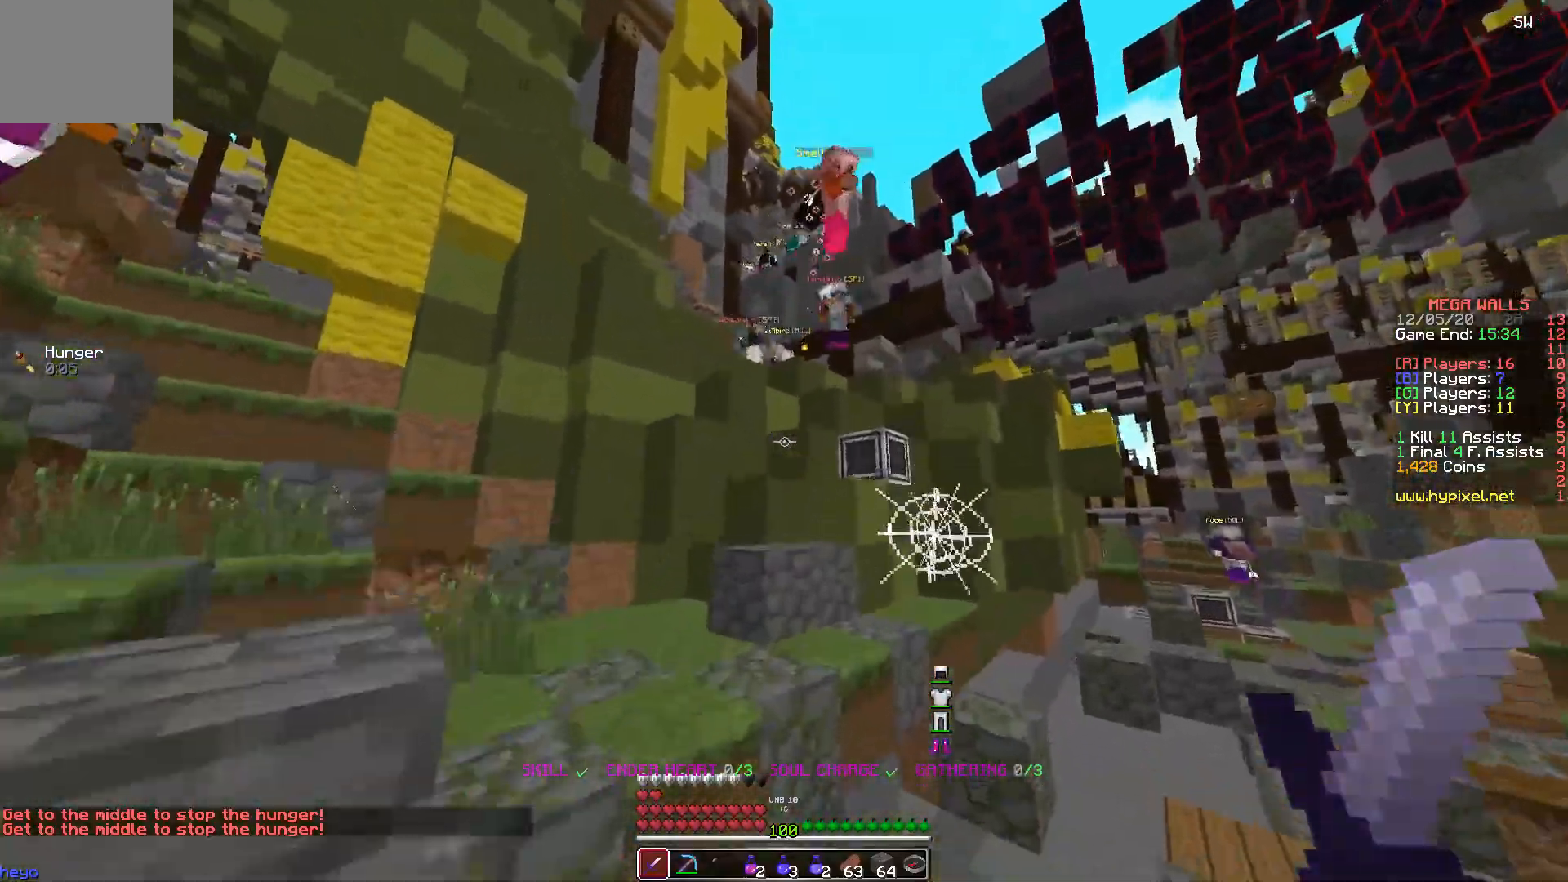
{"keys": ["w"], "events": [[150, "d", "down"], [417, "d", "up"]]}
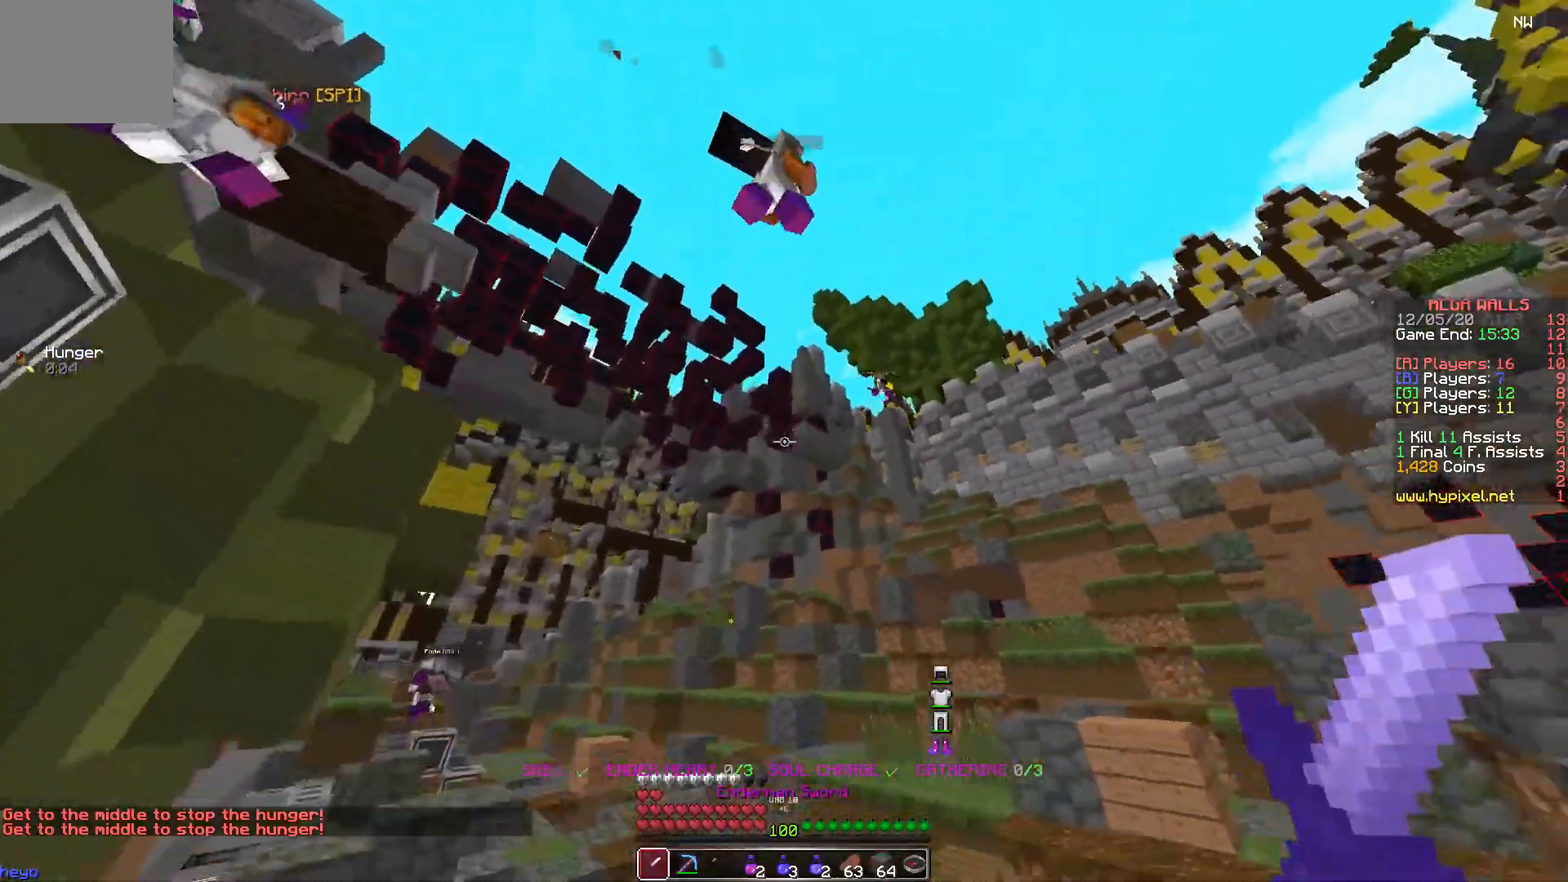
{"keys": ["w"], "events": []}
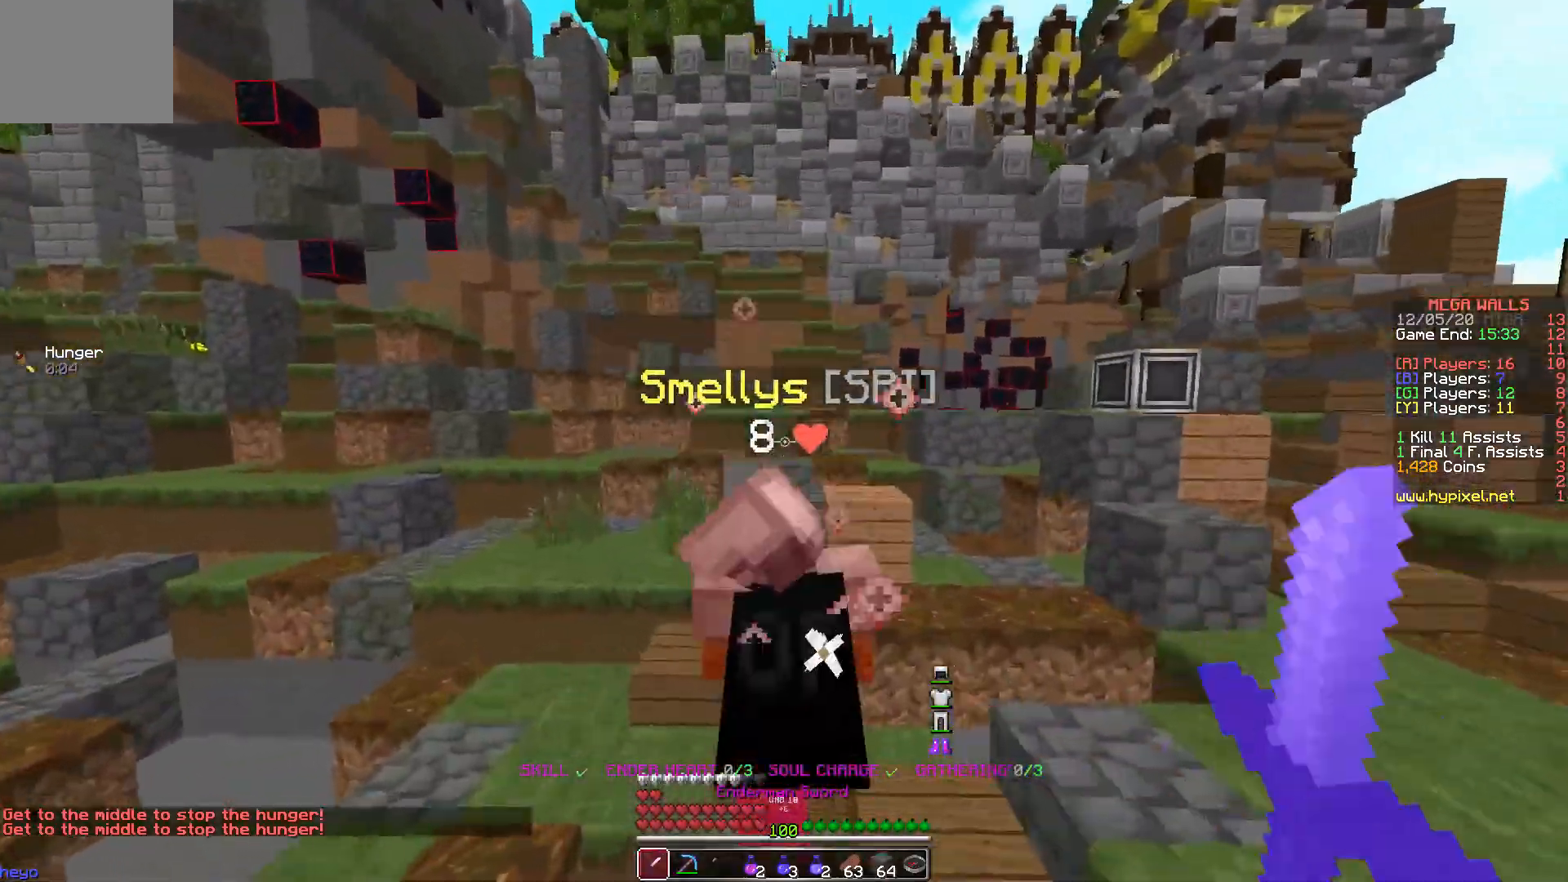
{"keys": ["a", "w"], "events": [[217, "a", "down"]]}
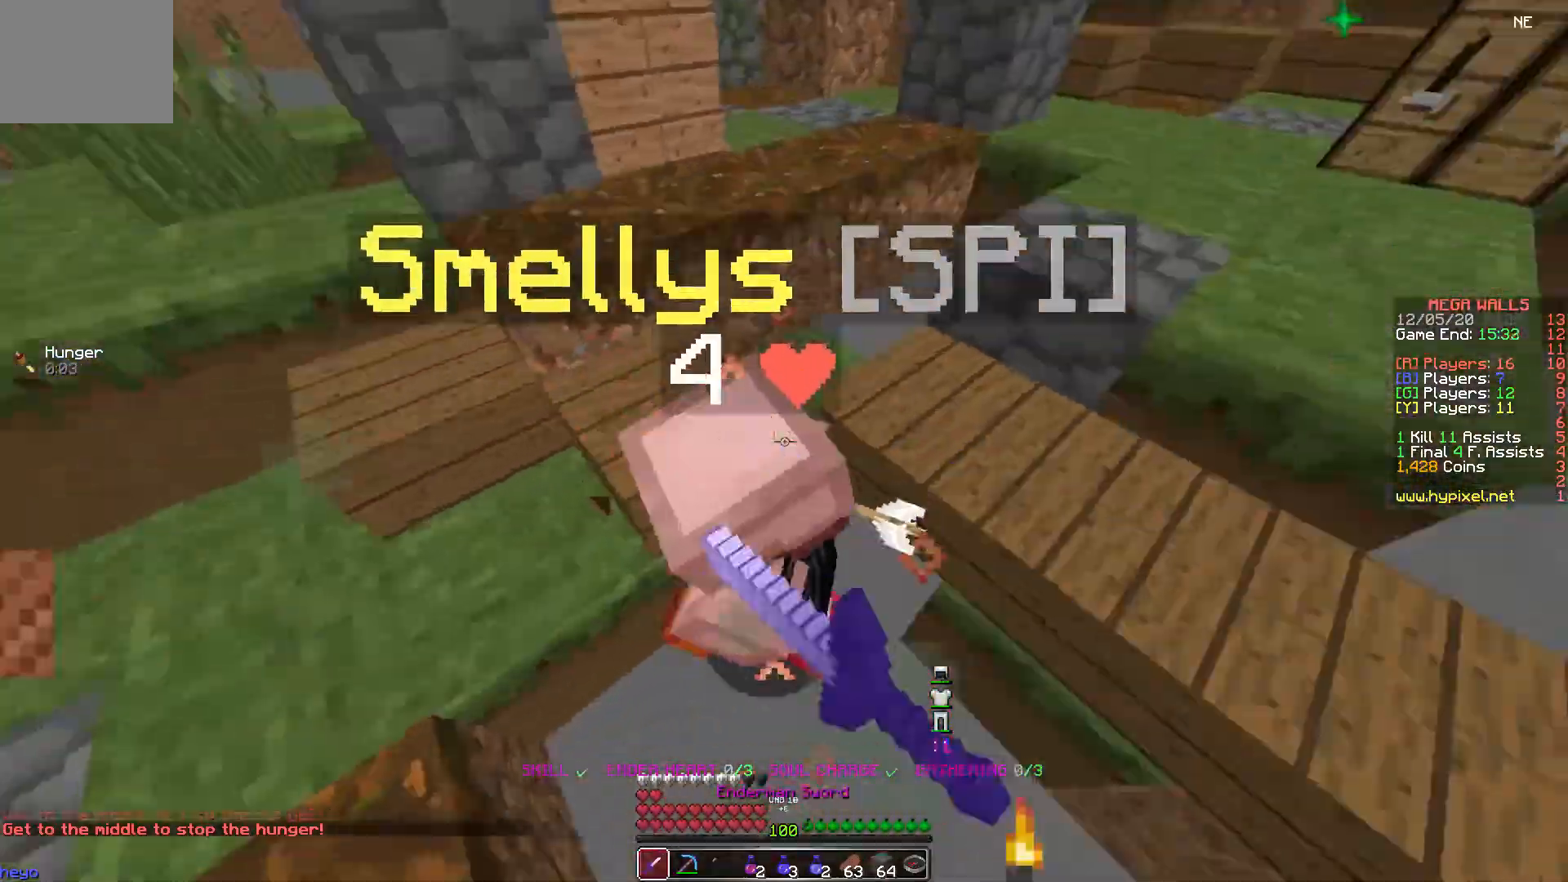
{"keys": ["a"], "events": [[100, "w", "up"], [150, "a", "up"], [483, "a", "down"]]}
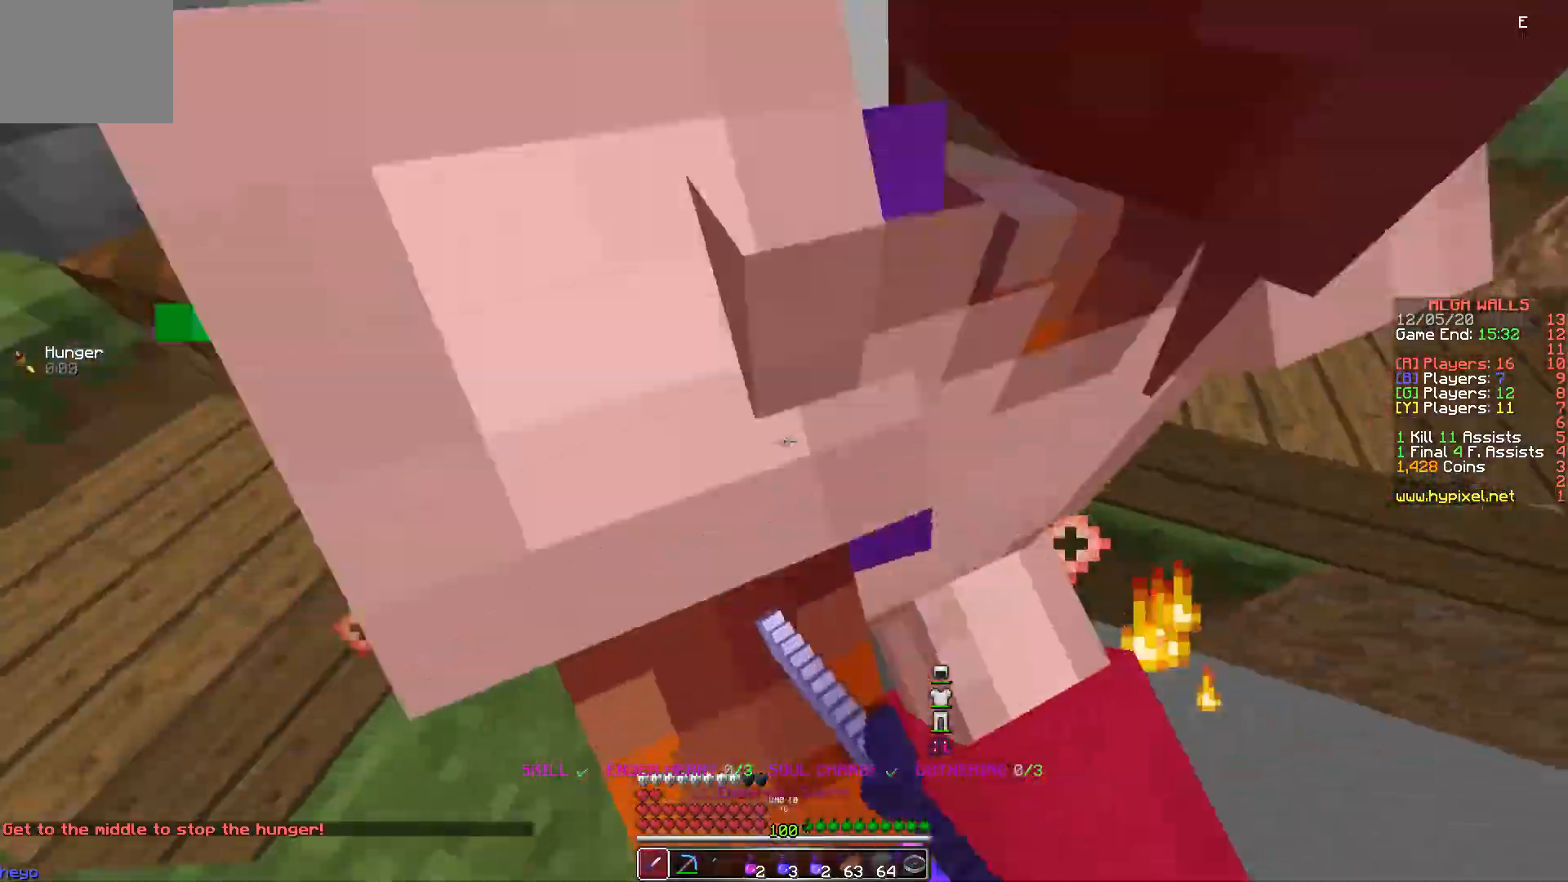
{"keys": ["s"], "events": [[133, "s", "down"], [283, "a", "up"]]}
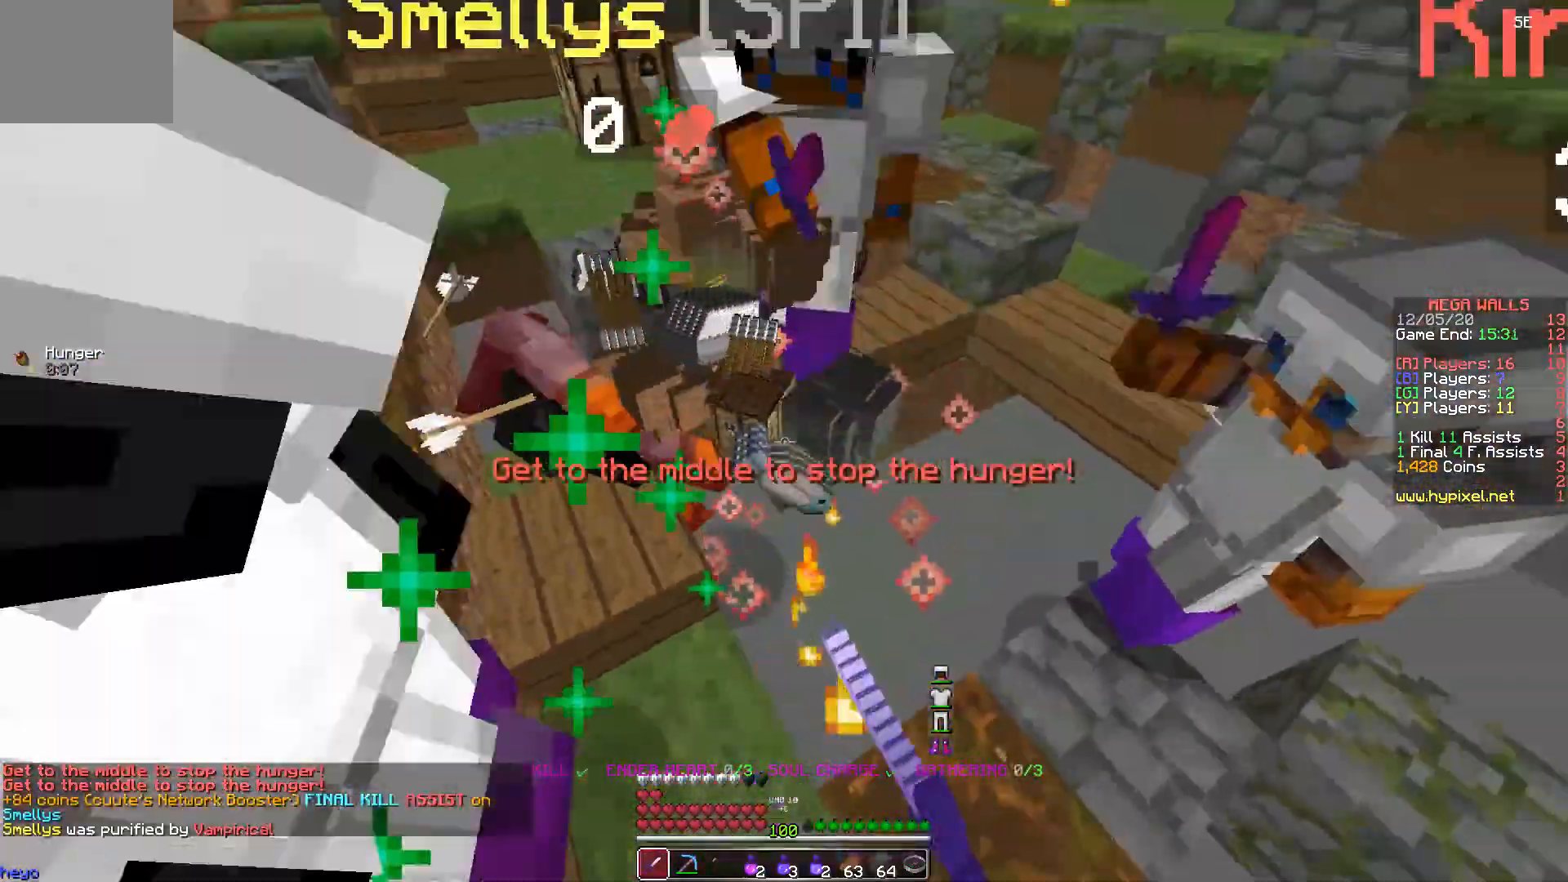
{"keys": ["w"], "events": [[133, "a", "down"], [150, "s", "up"], [233, "w", "down"], [300, "a", "up"]]}
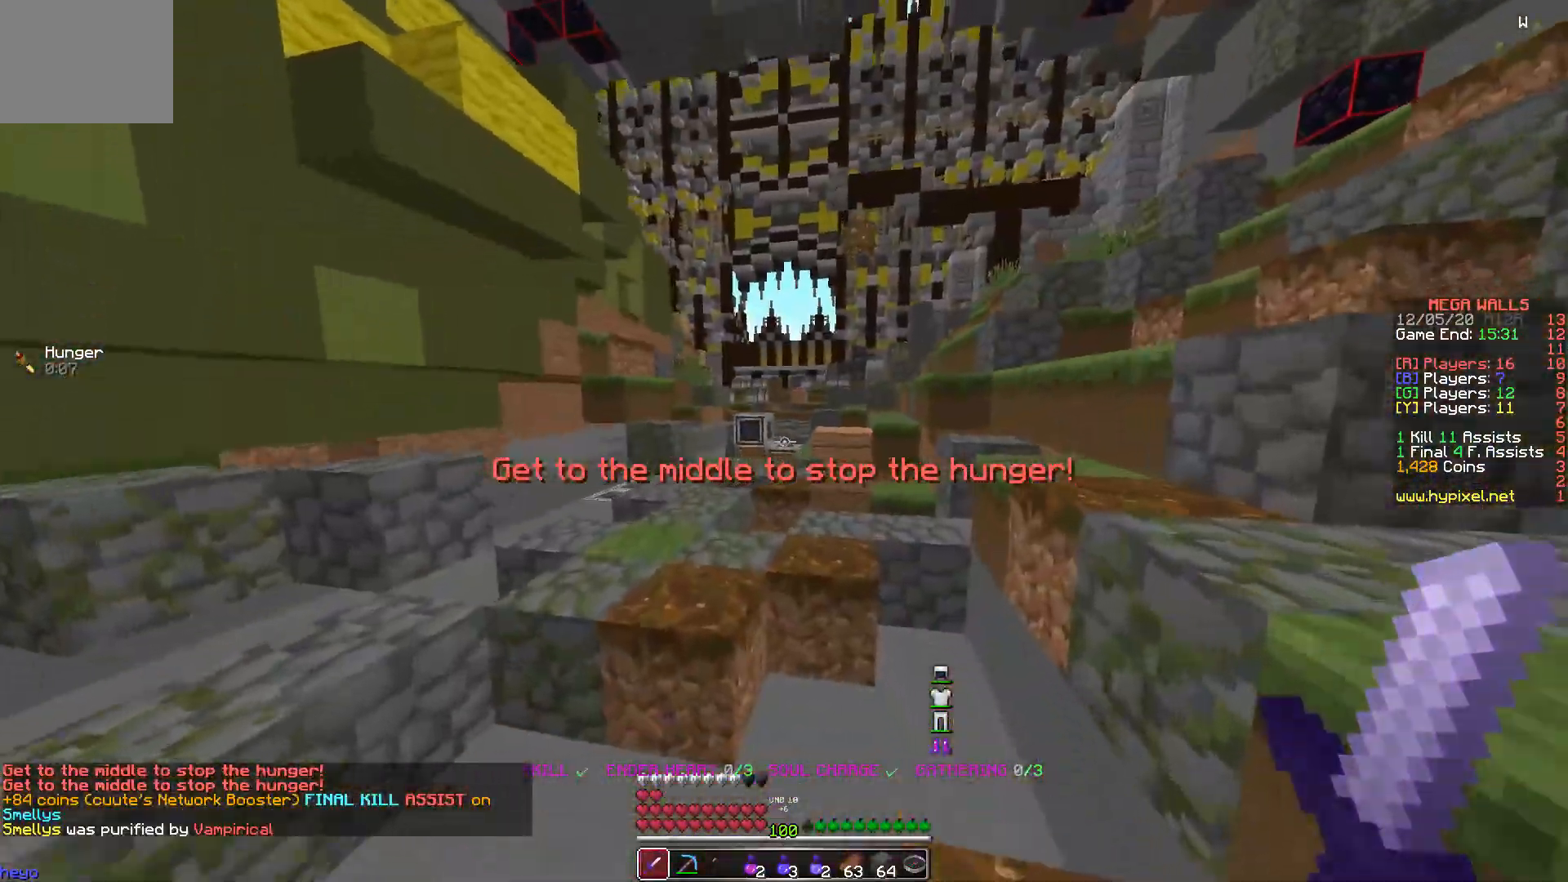
{"keys": ["w"], "events": []}